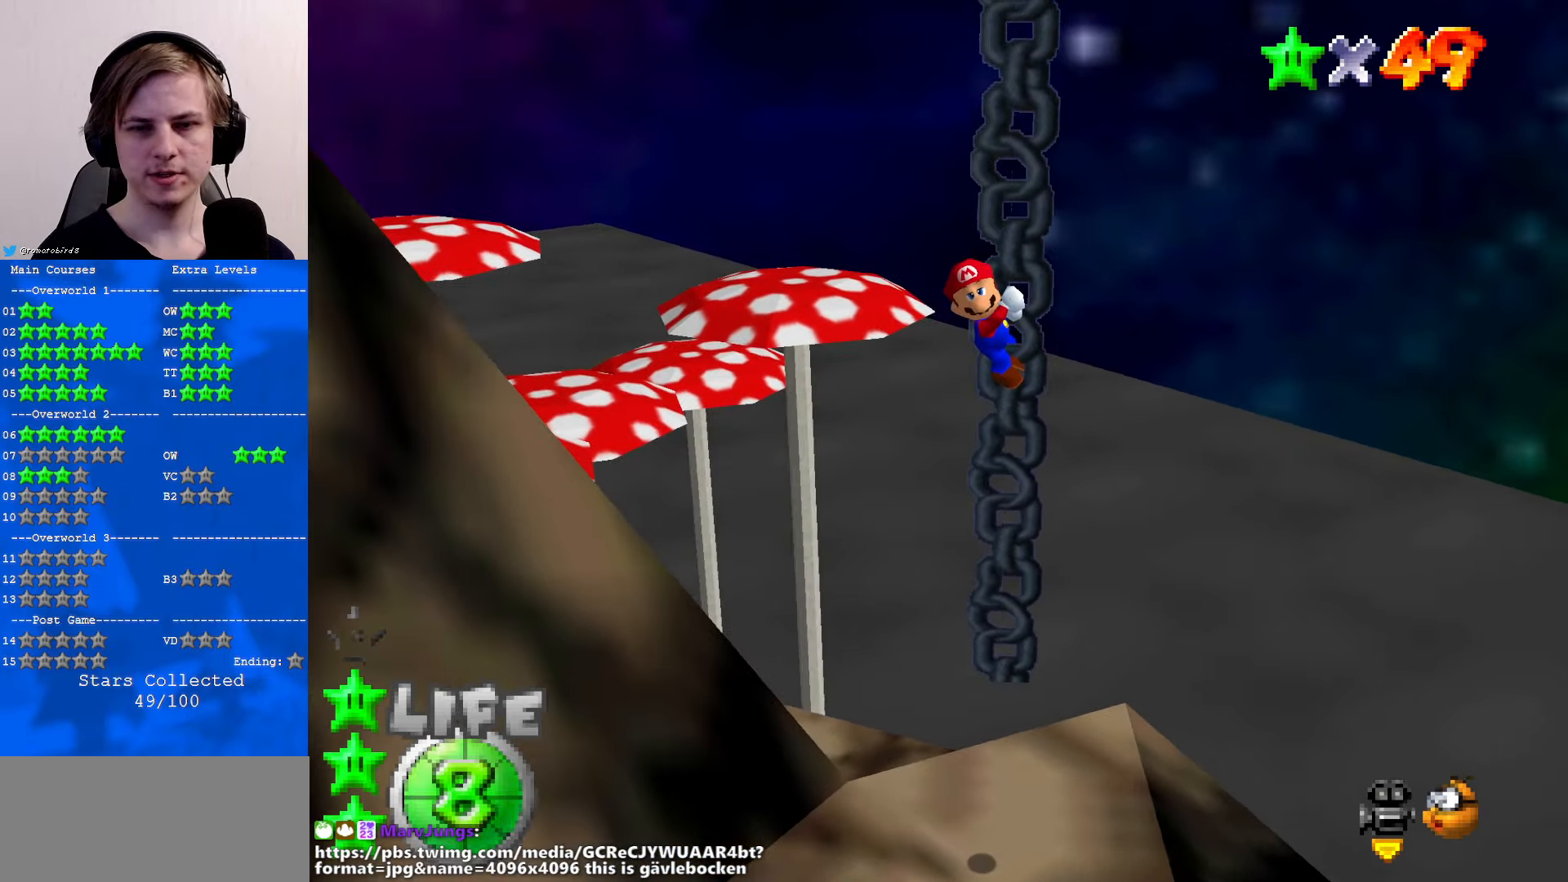
Gameplay with a controller (Nintendo layout); each line is a JSON object with the inputs held at the frame after it. "events" lists button and stick changes between this image and that frame as [ms after this image, input, new state], when the widget could be followed in between. Not read: L1 L3 R3.
{"buttons": [], "left_stick": "center", "events": []}
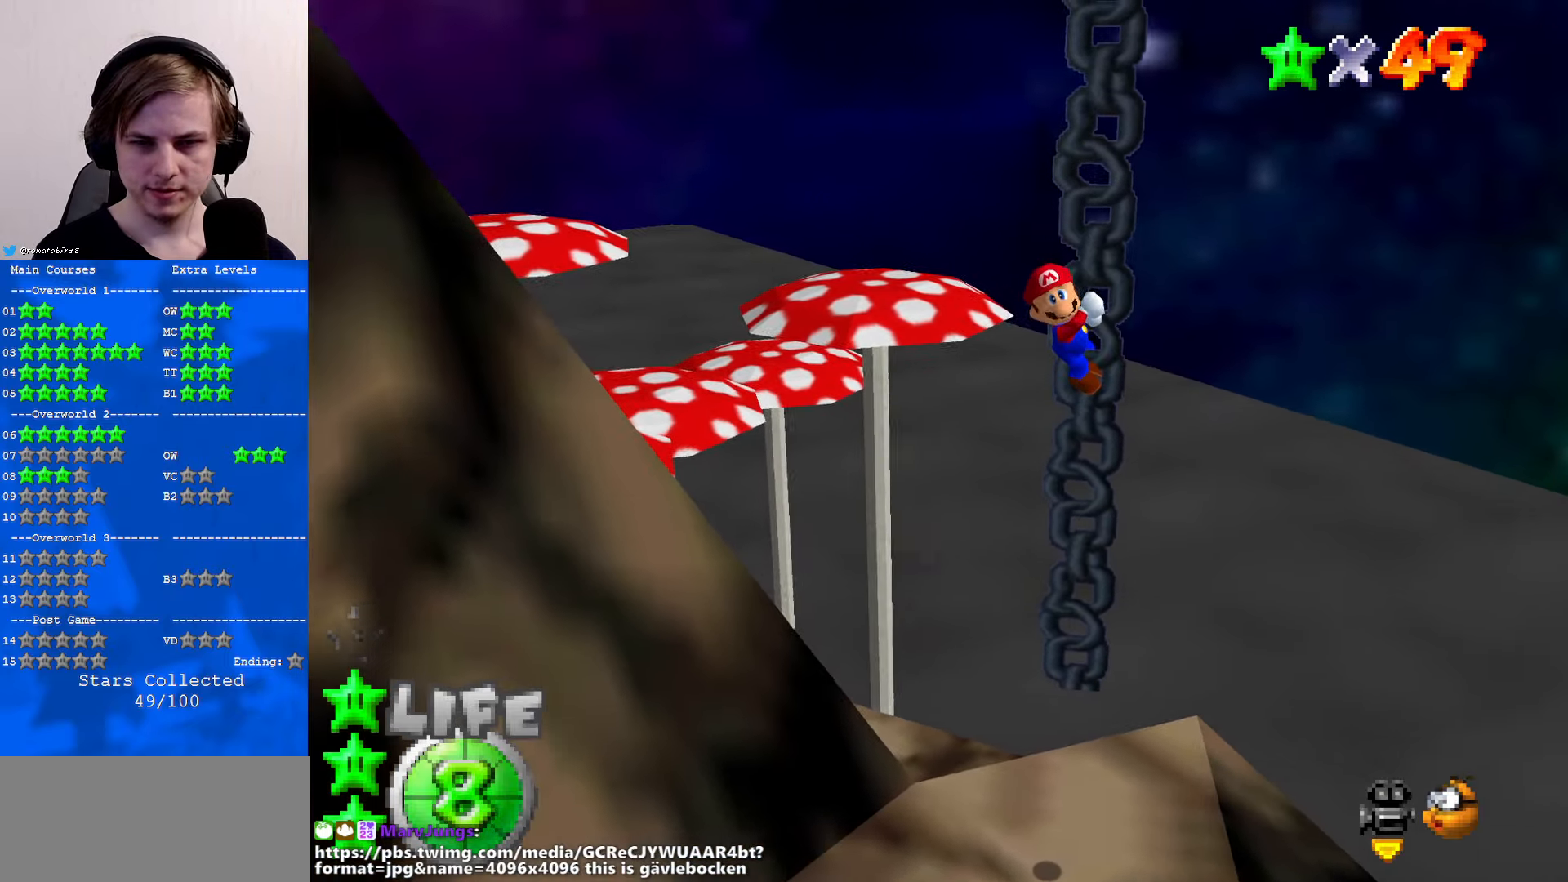
{"buttons": [], "left_stick": "center", "events": []}
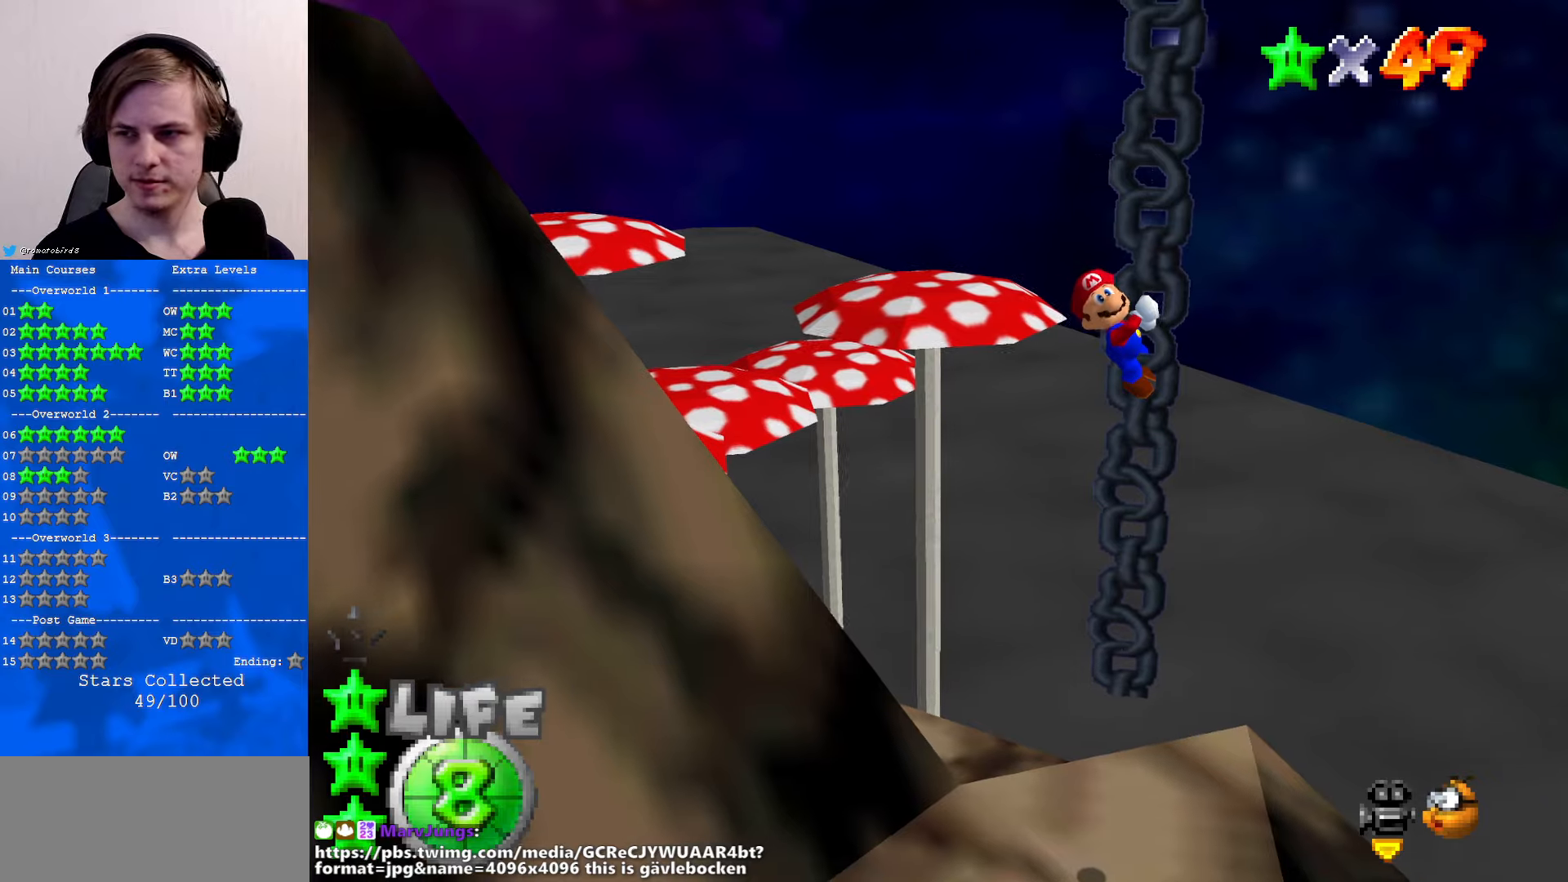
{"buttons": [], "left_stick": "up", "events": [[200, "left_stick", "up"]]}
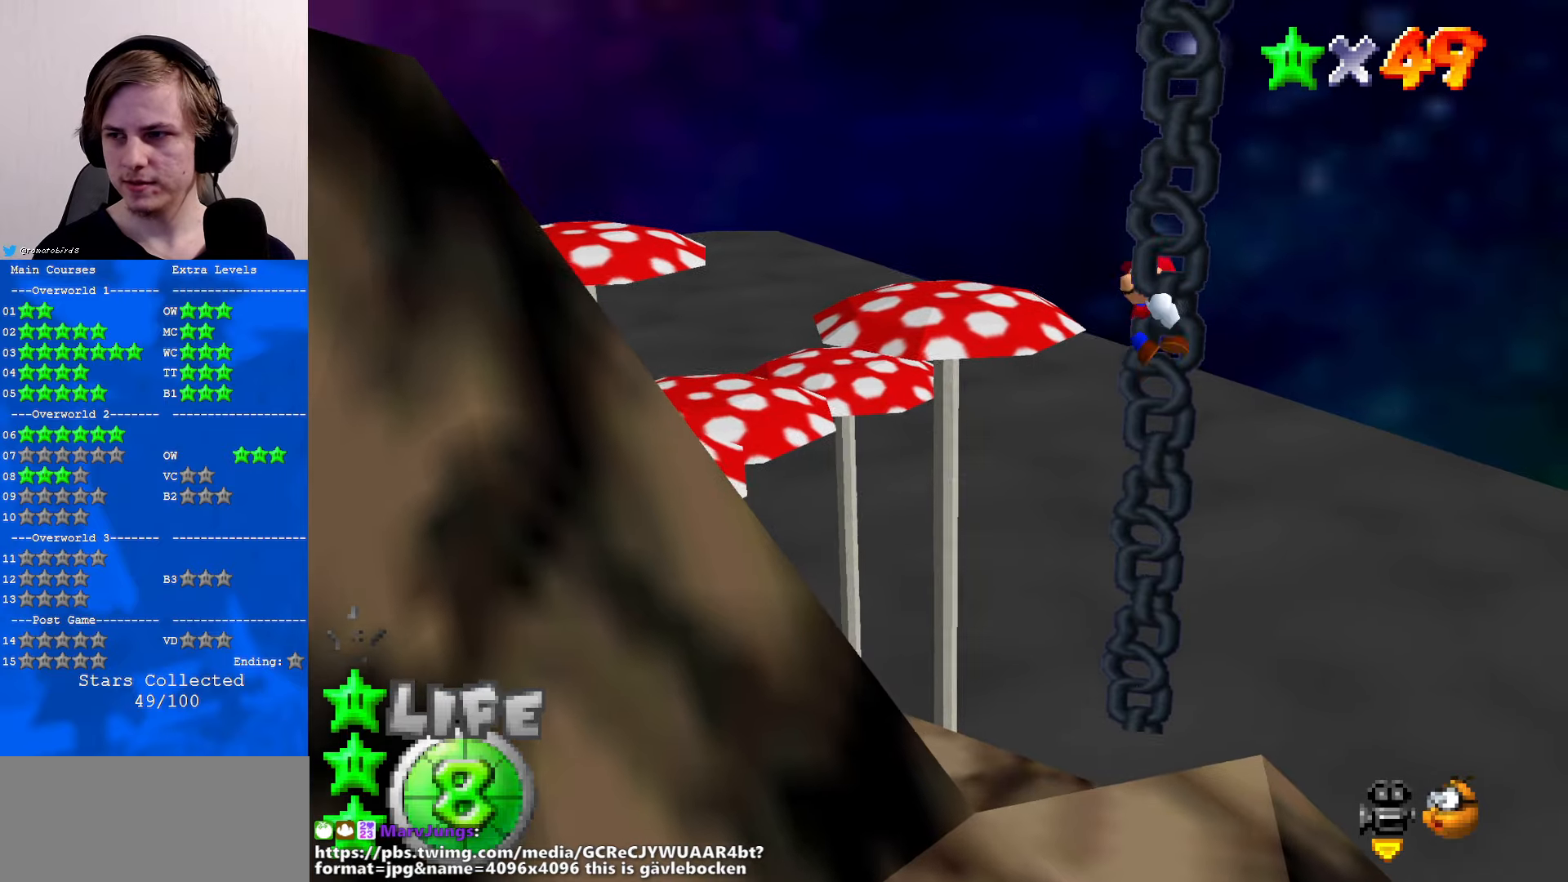
{"buttons": [], "left_stick": "up", "events": []}
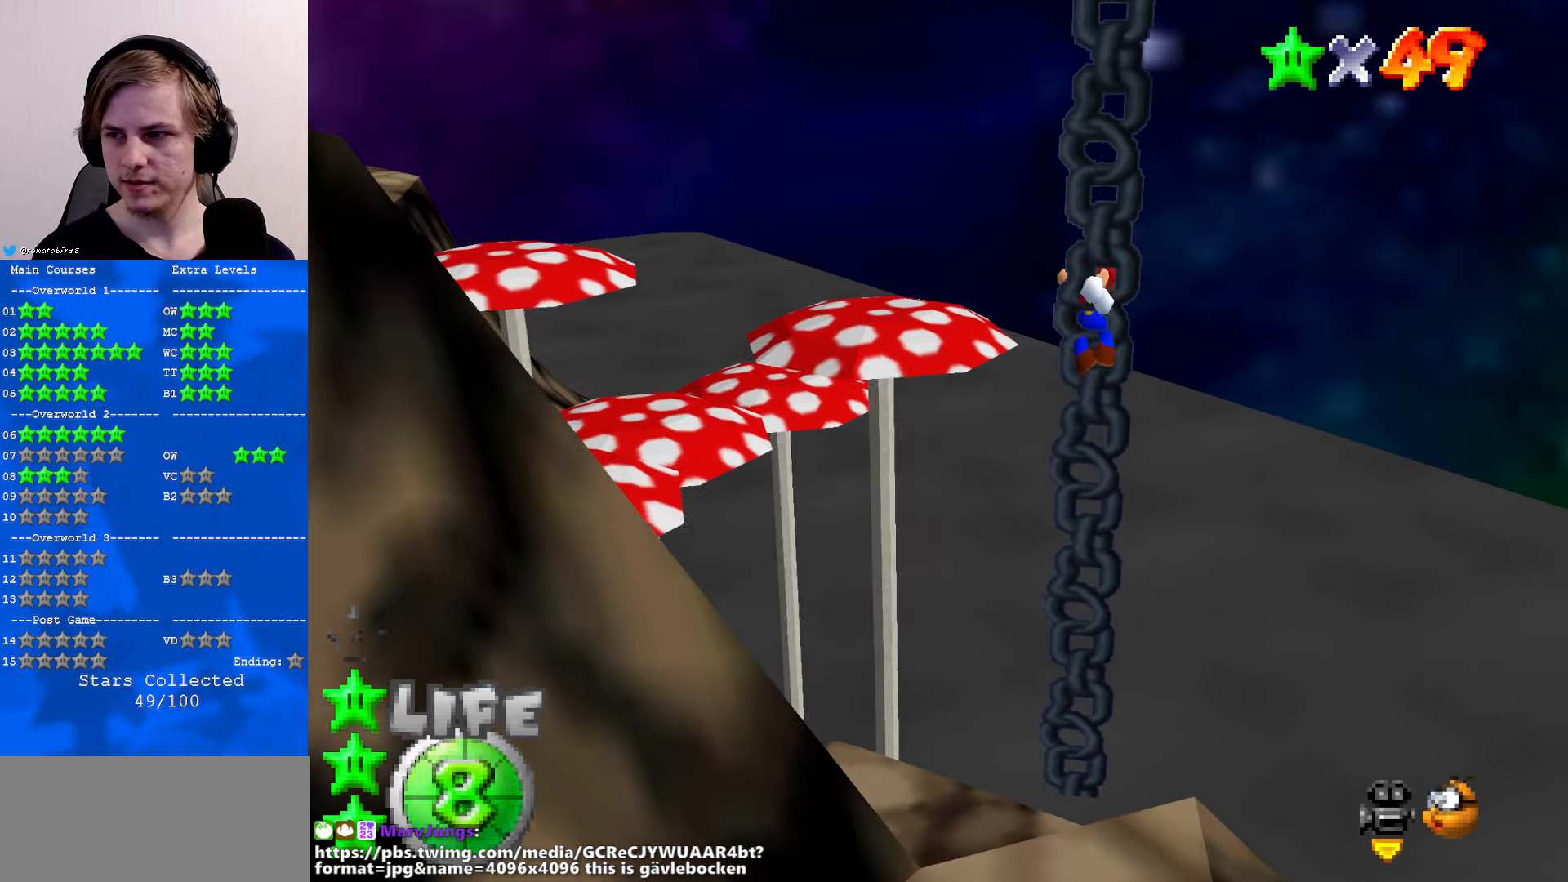
{"buttons": [], "left_stick": "up", "events": []}
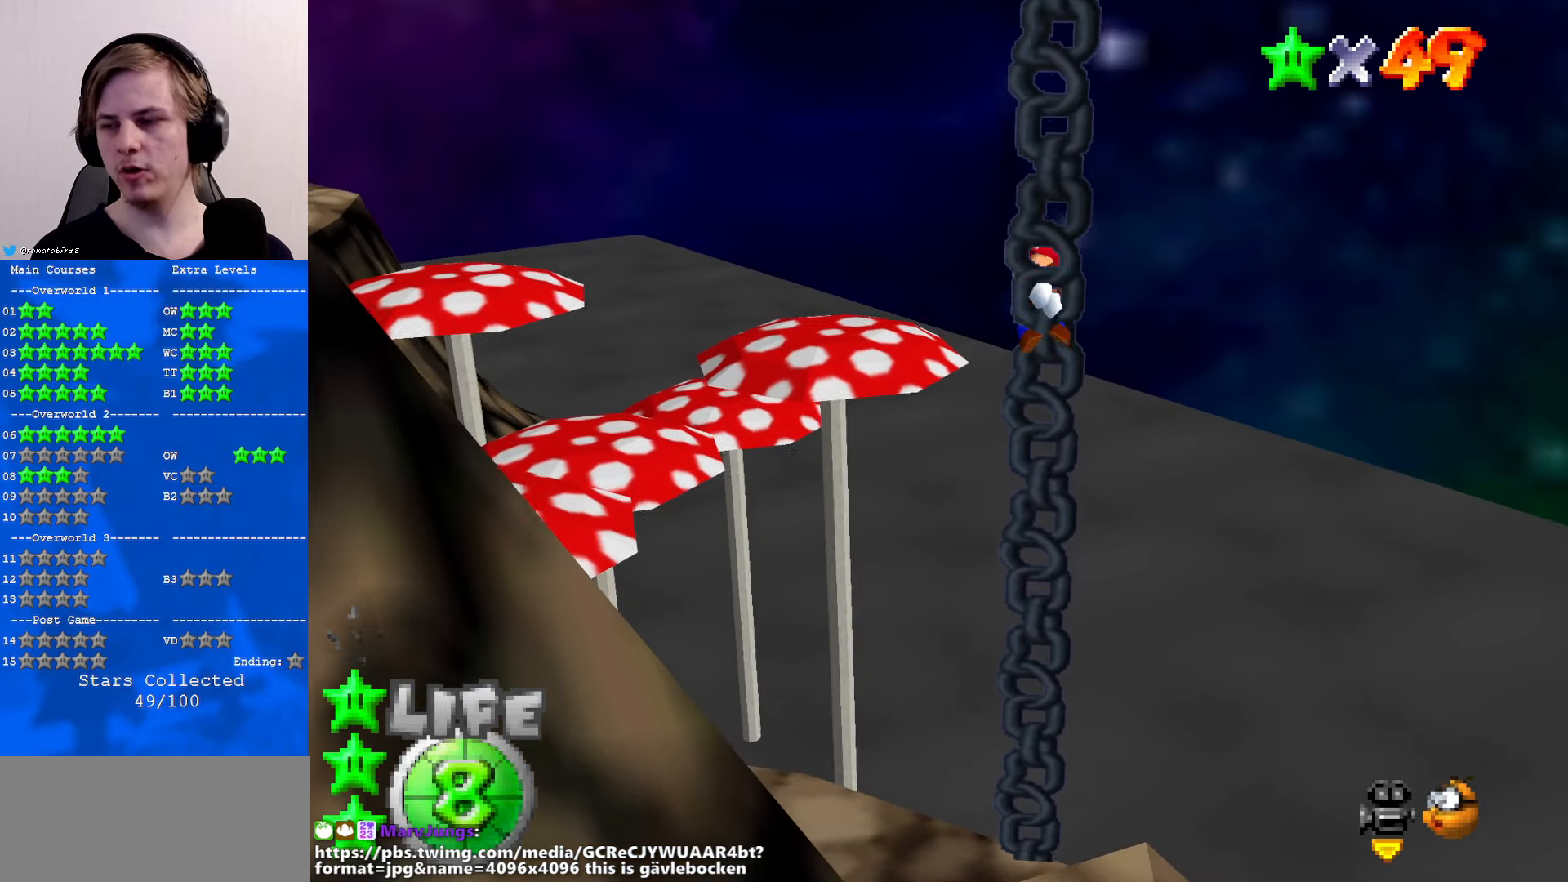
{"buttons": [], "left_stick": "up", "events": []}
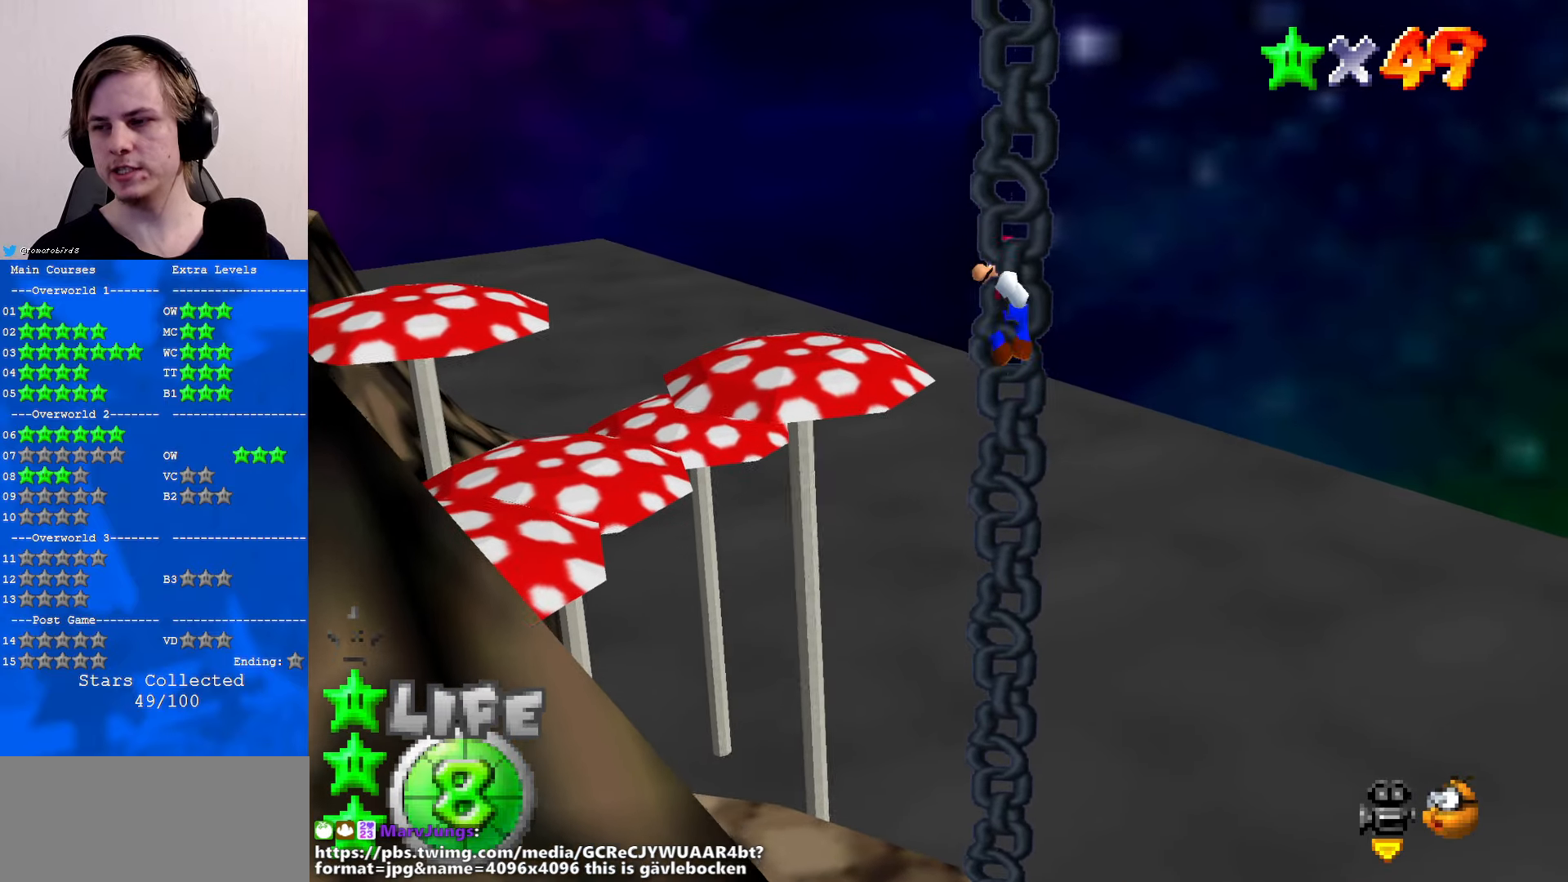
{"buttons": [], "left_stick": "up", "events": []}
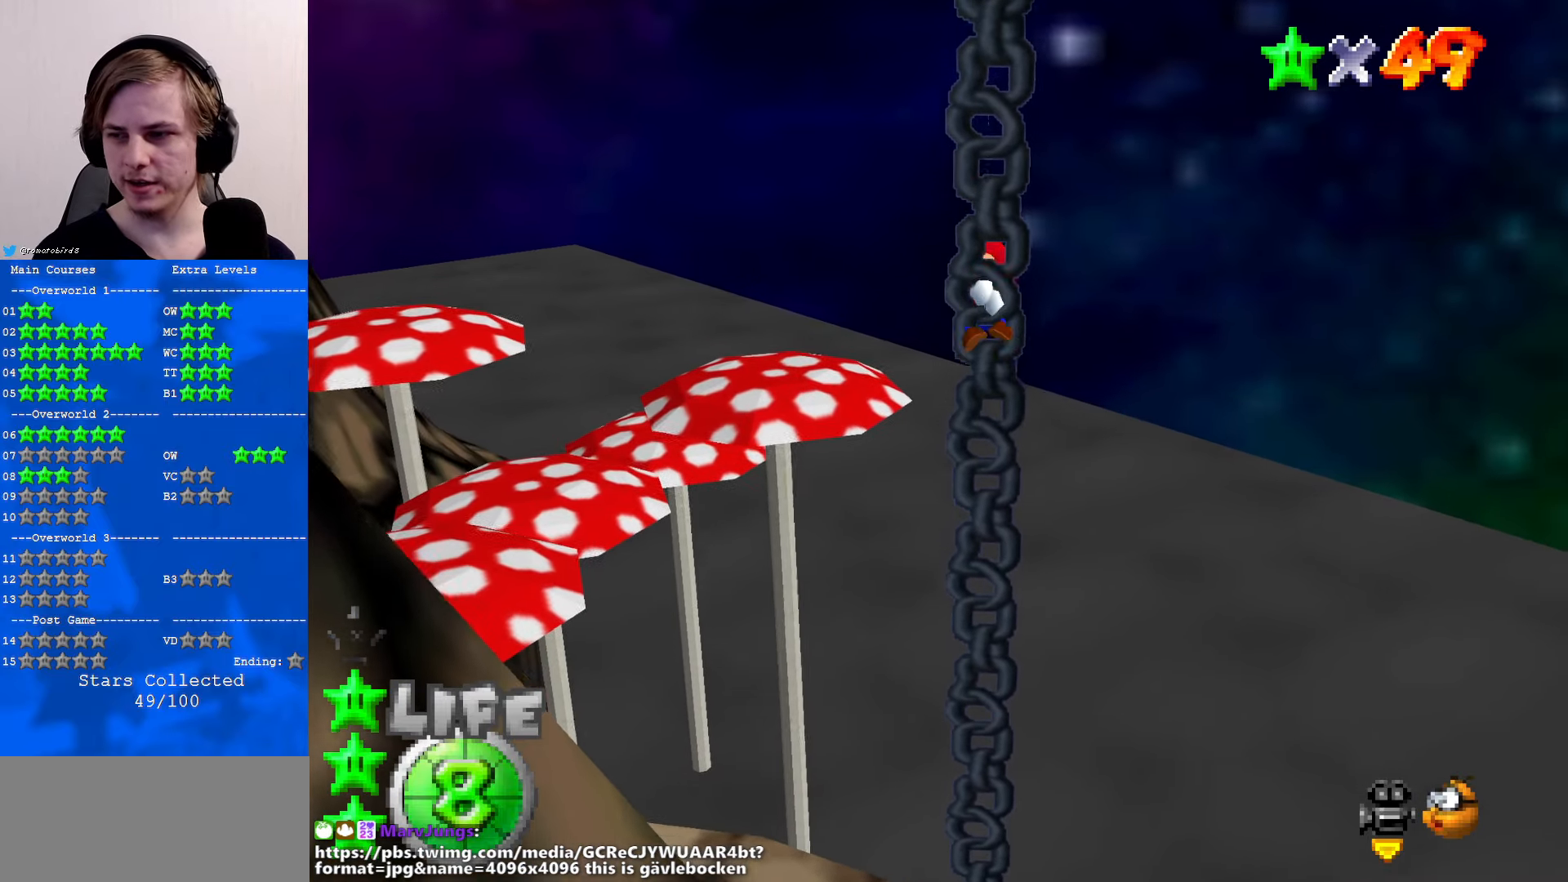
{"buttons": [], "left_stick": "up", "events": []}
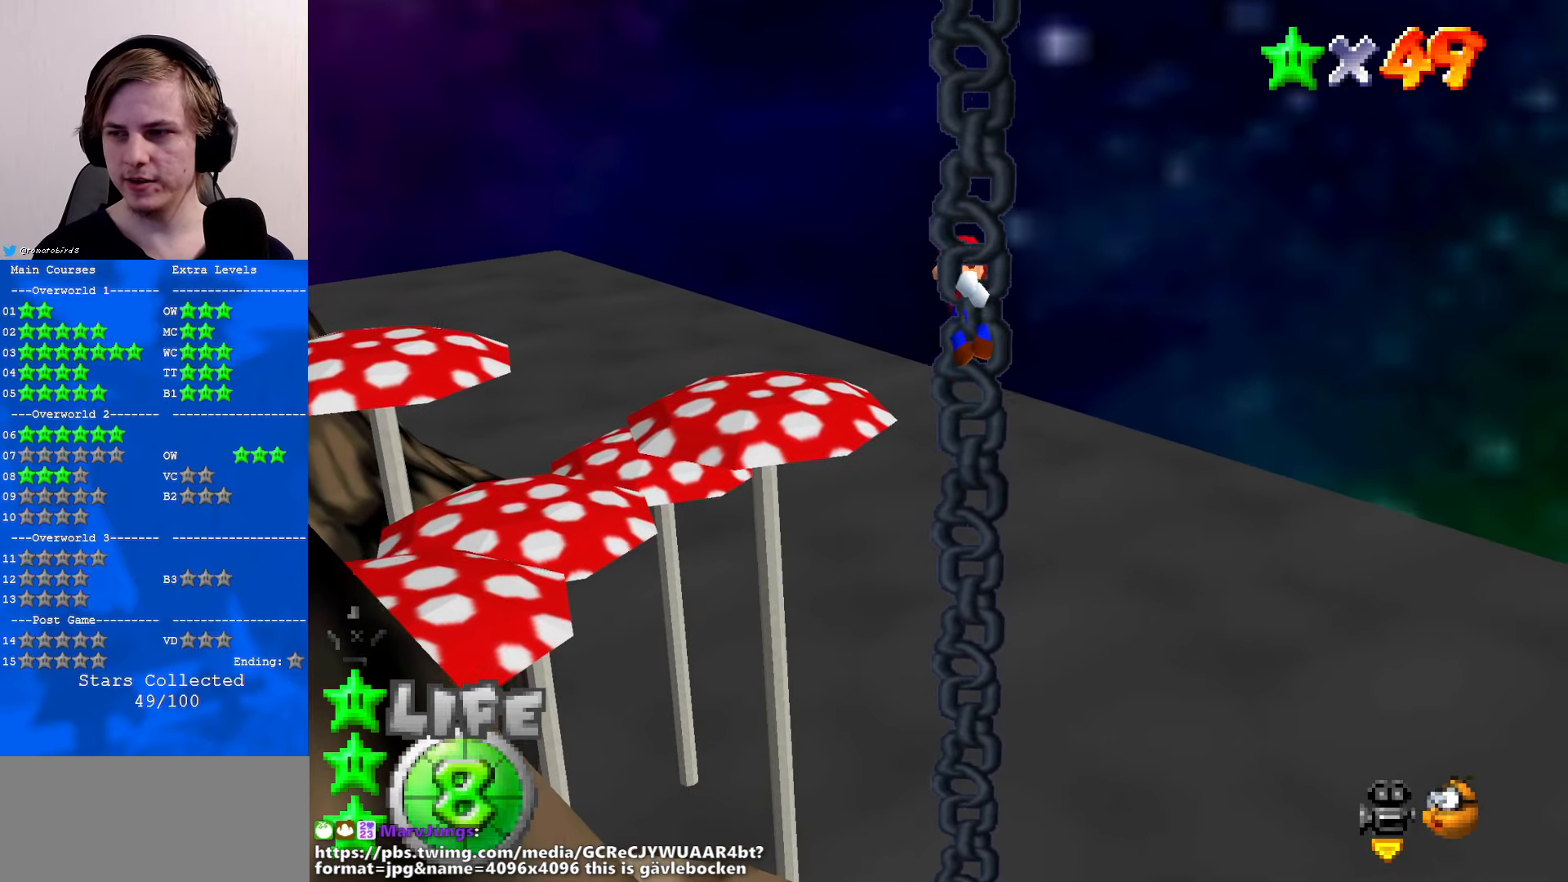
{"buttons": [], "left_stick": "up", "events": []}
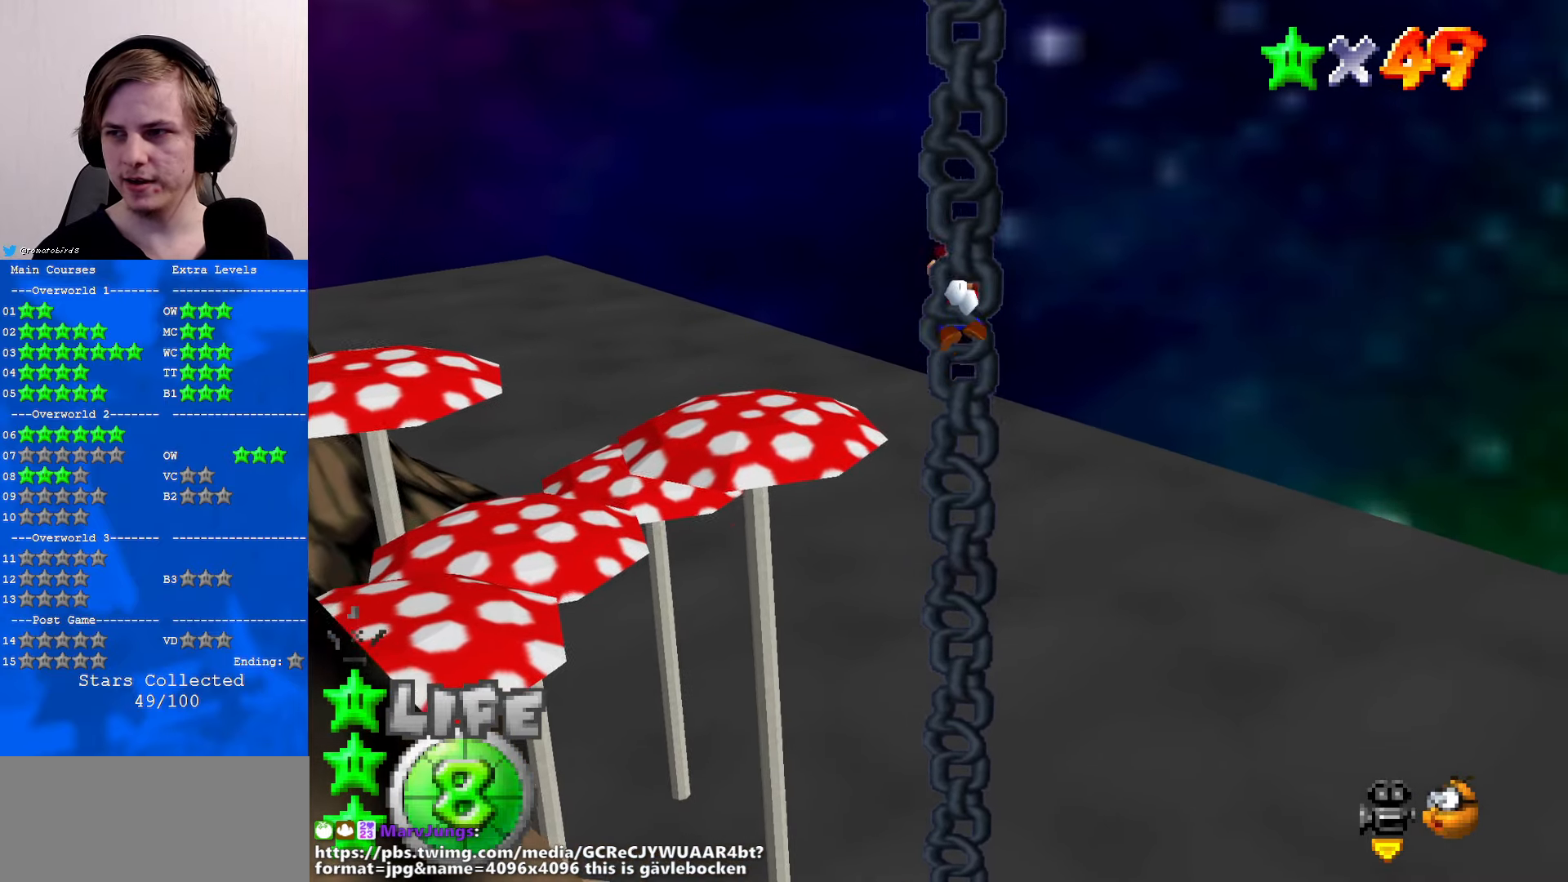
{"buttons": [], "left_stick": "up", "events": []}
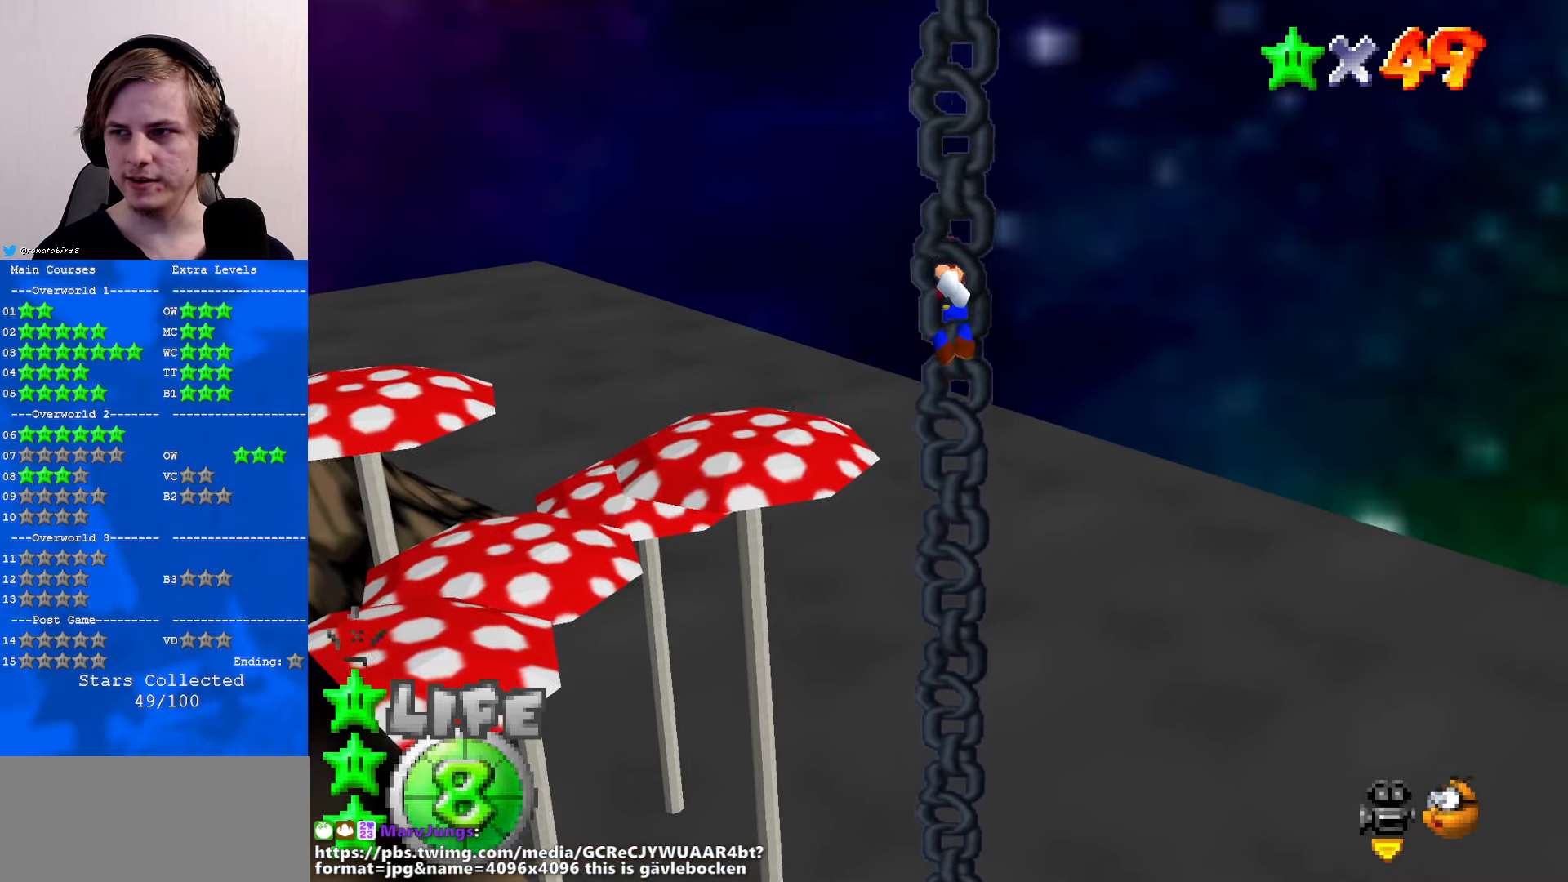
{"buttons": [], "left_stick": "up", "events": []}
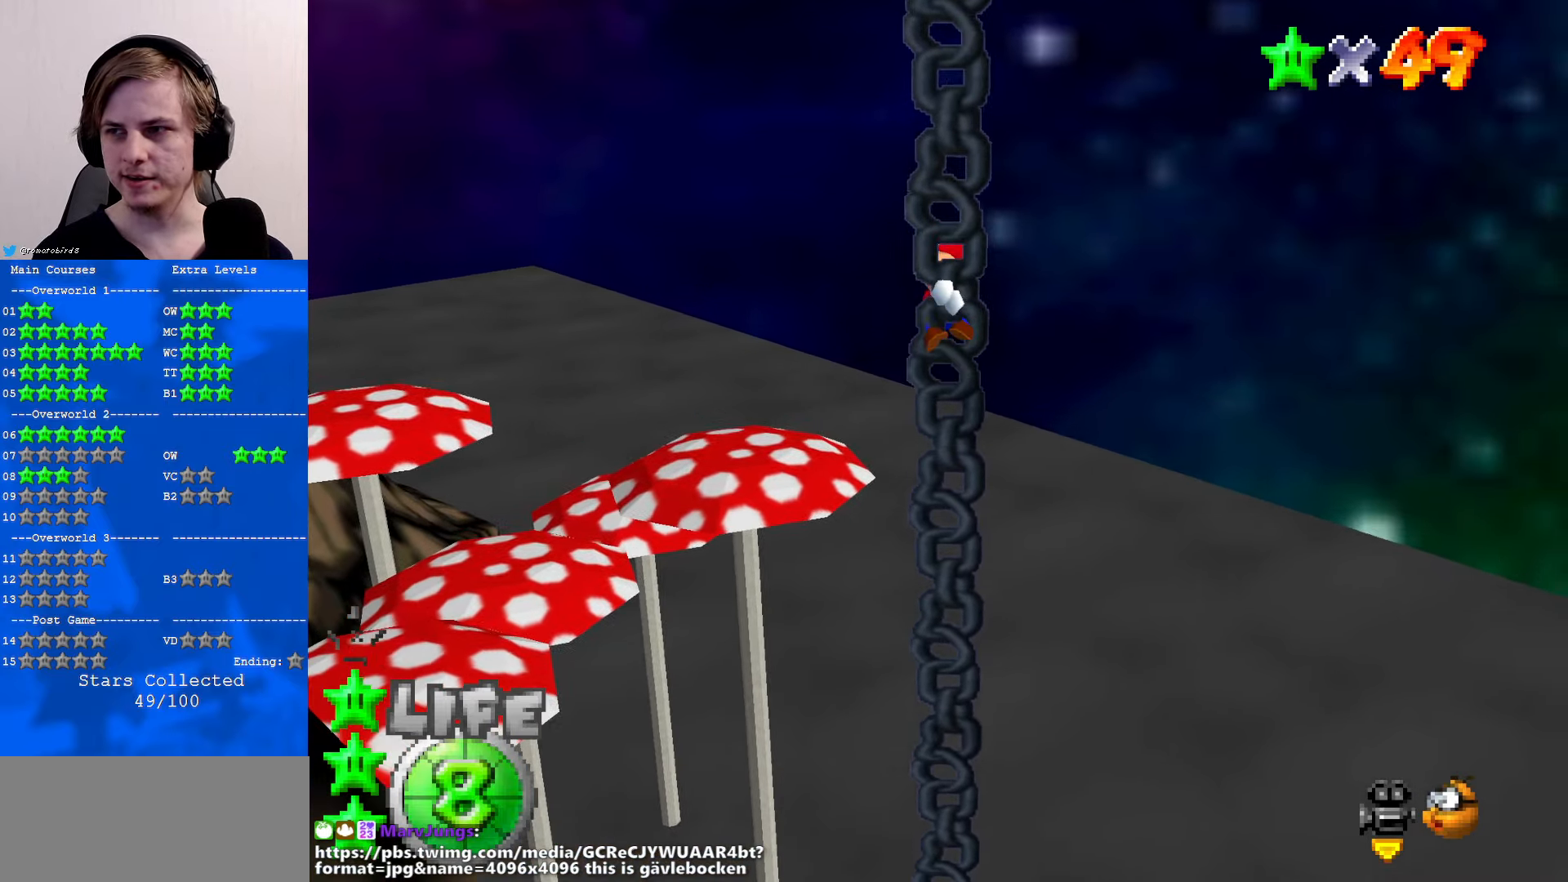
{"buttons": [], "left_stick": "up", "events": []}
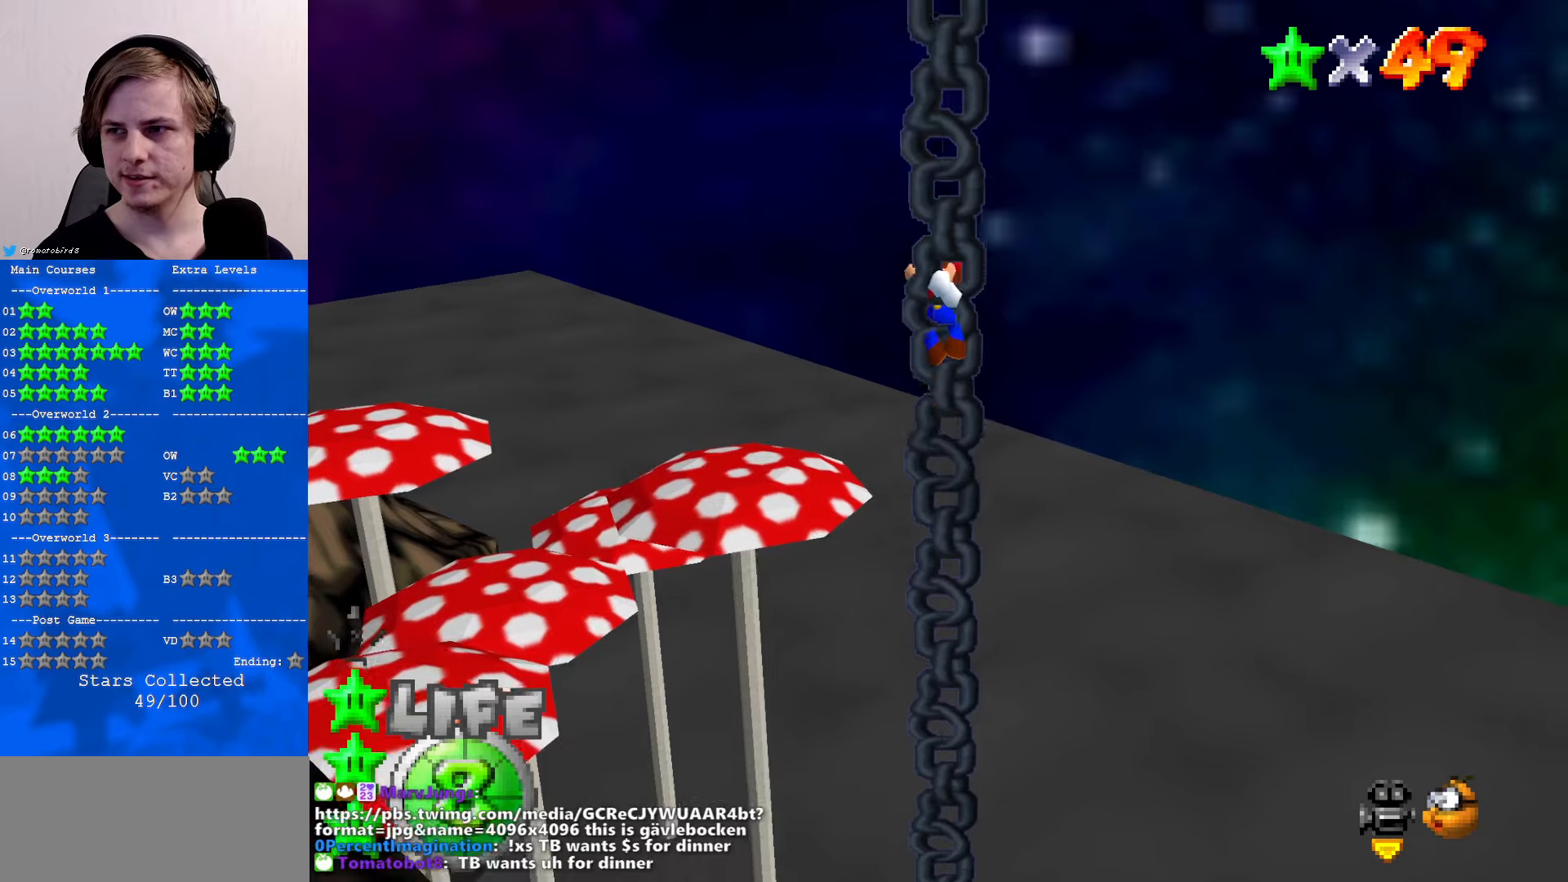
{"buttons": [], "left_stick": "up", "events": []}
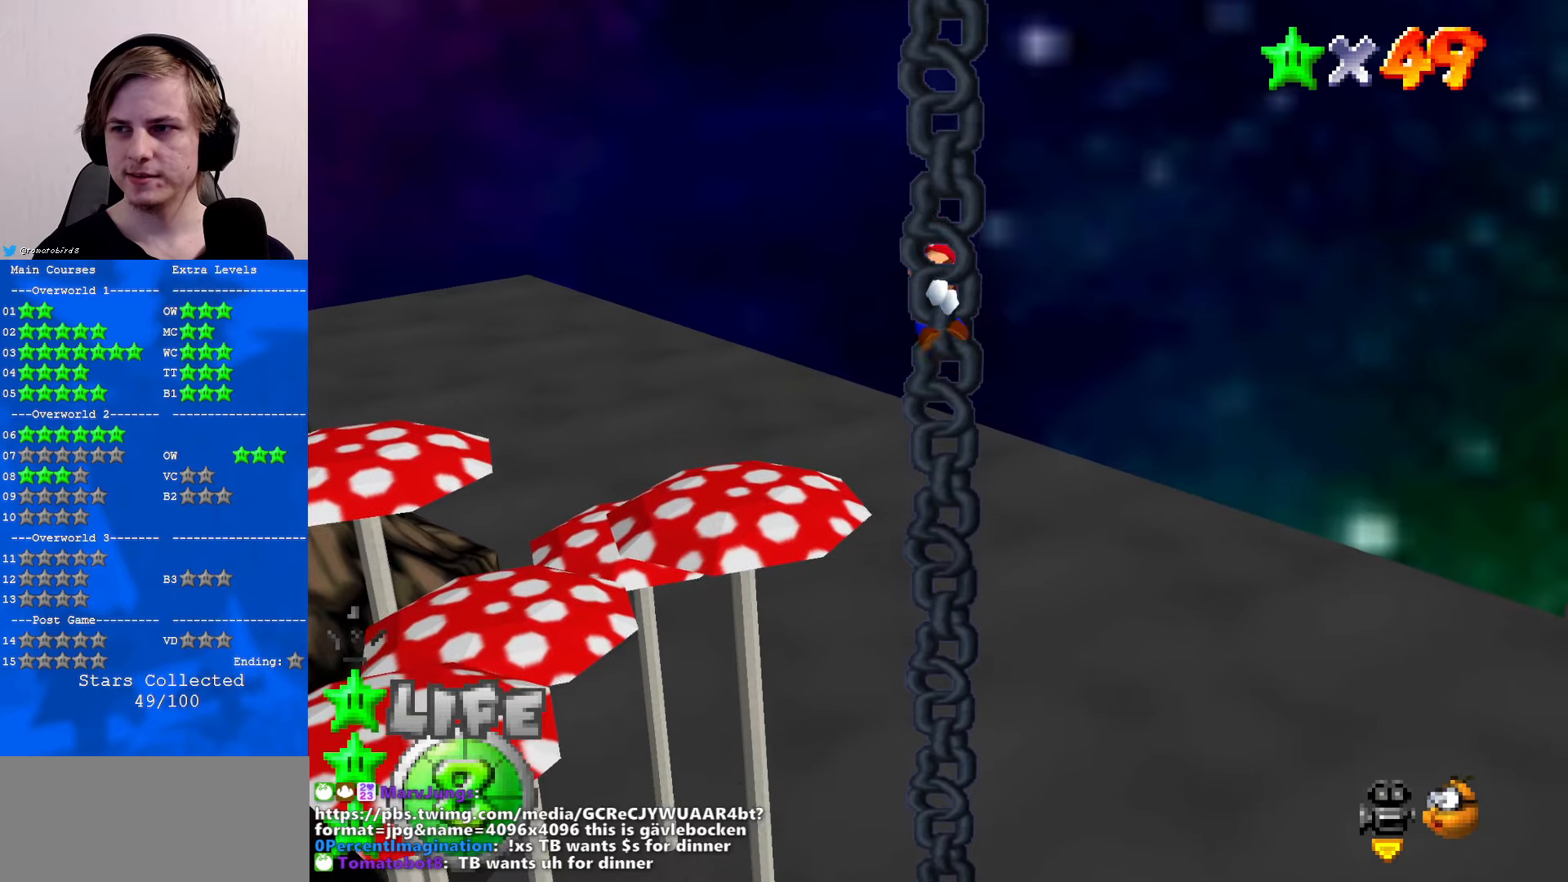
{"buttons": [], "left_stick": "up", "events": []}
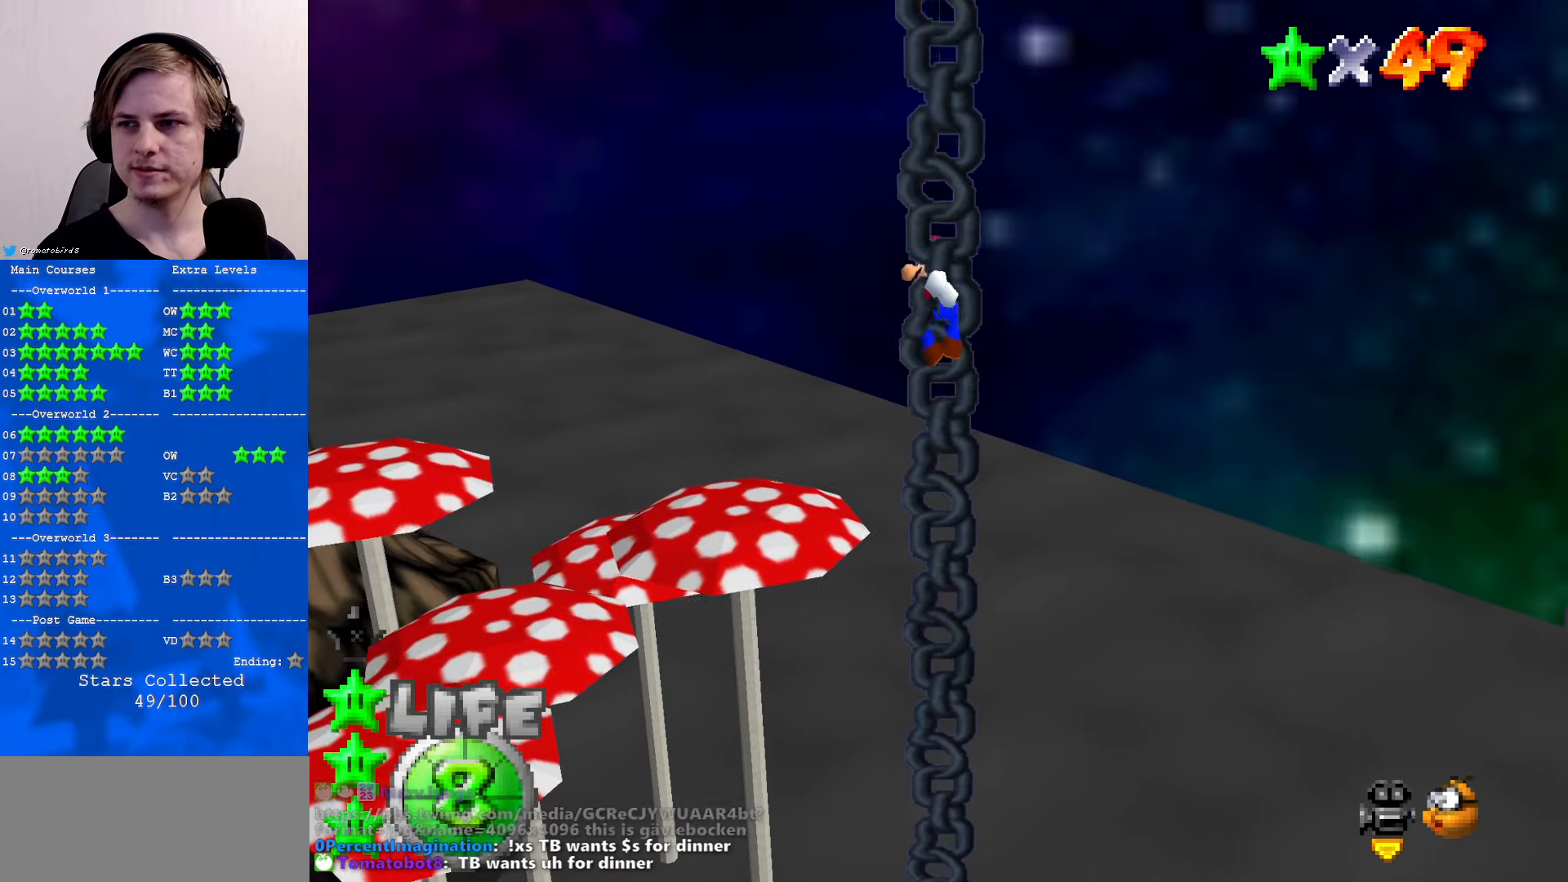
{"buttons": [], "left_stick": "up", "events": []}
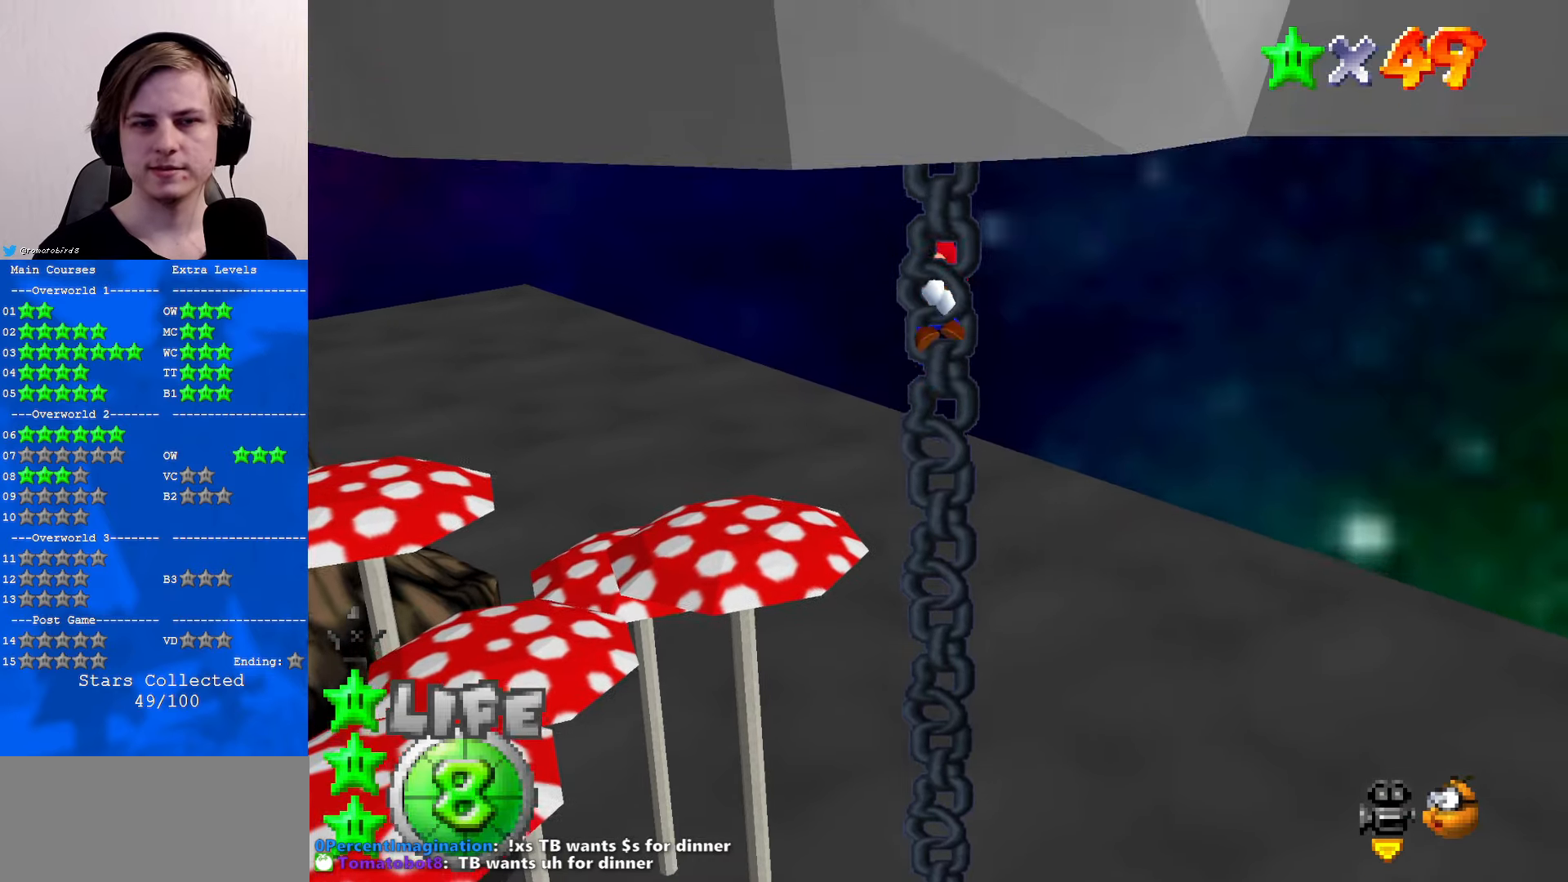
{"buttons": [], "left_stick": "up", "events": []}
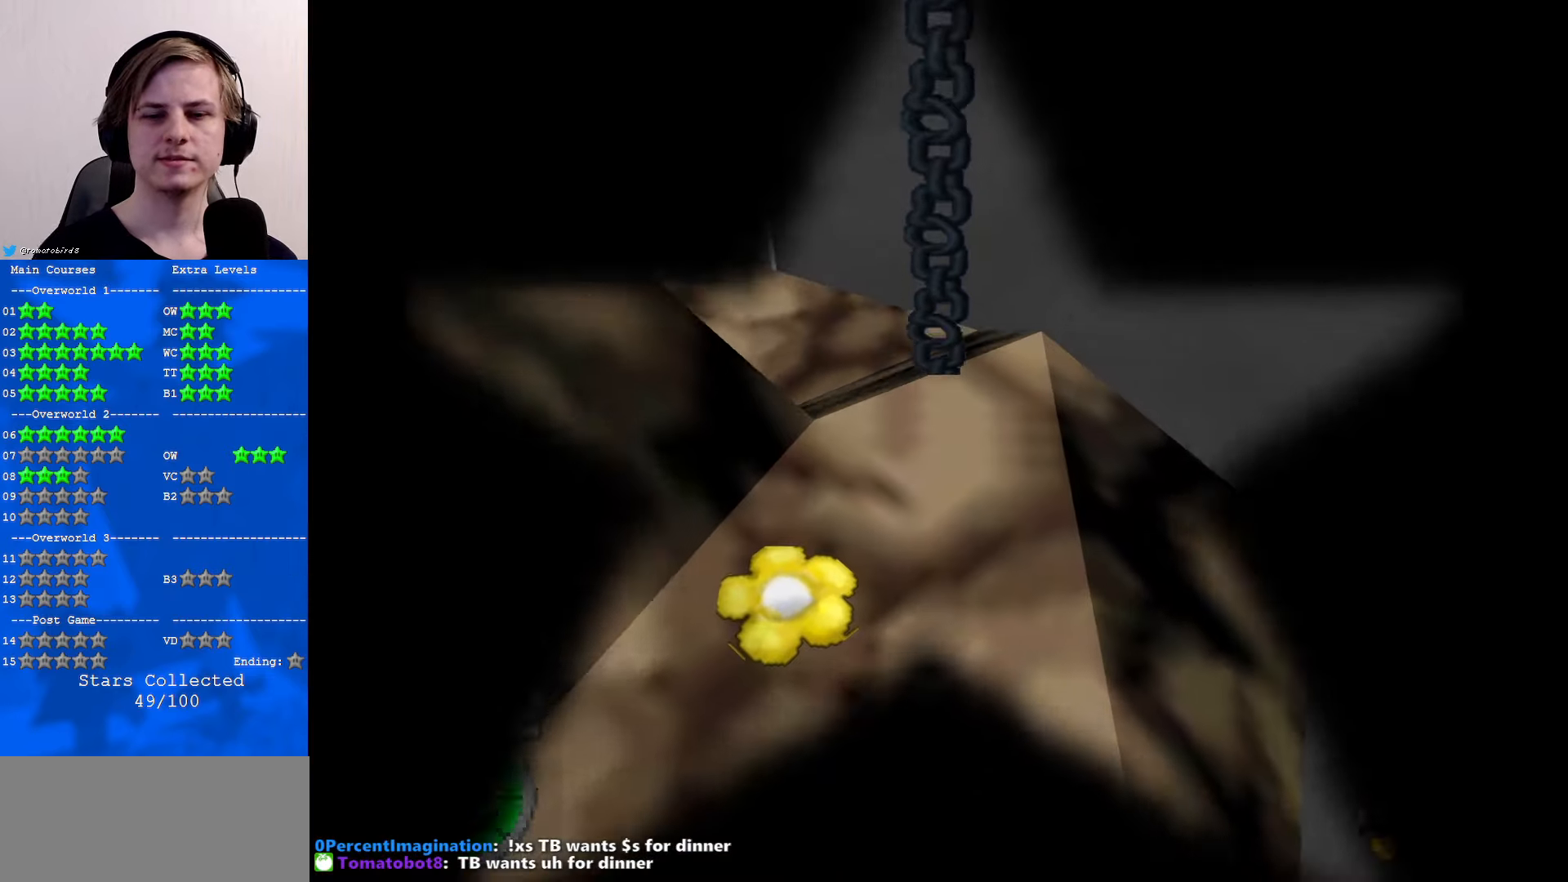
{"buttons": [], "left_stick": "center", "events": [[67, "left_stick", "center"]]}
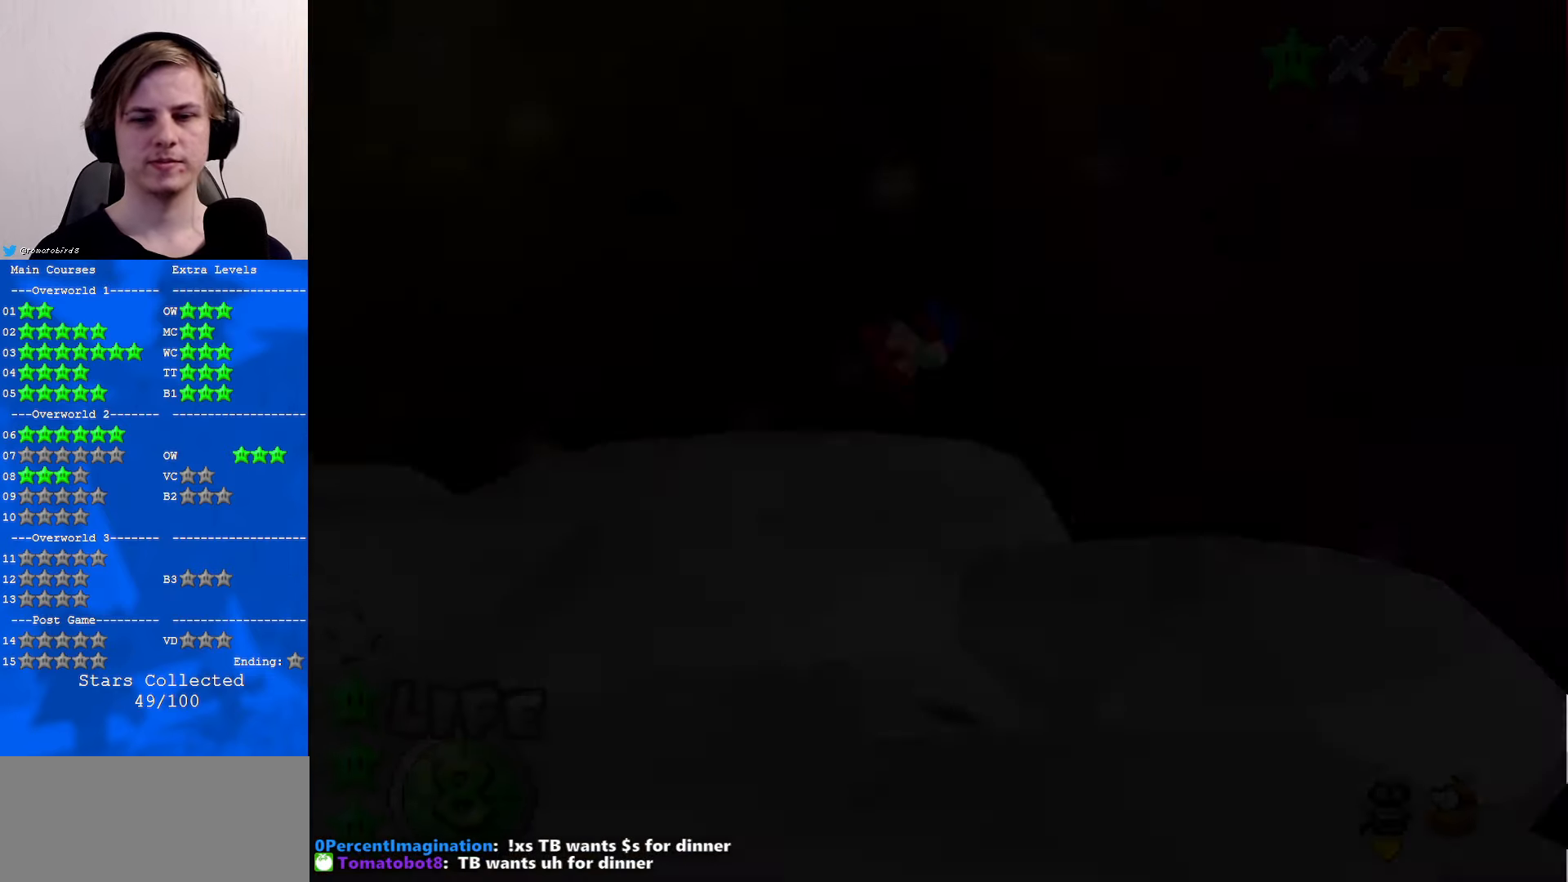
{"buttons": ["C_RIGHT"], "left_stick": "center", "events": [[500, "C_RIGHT", "down"]]}
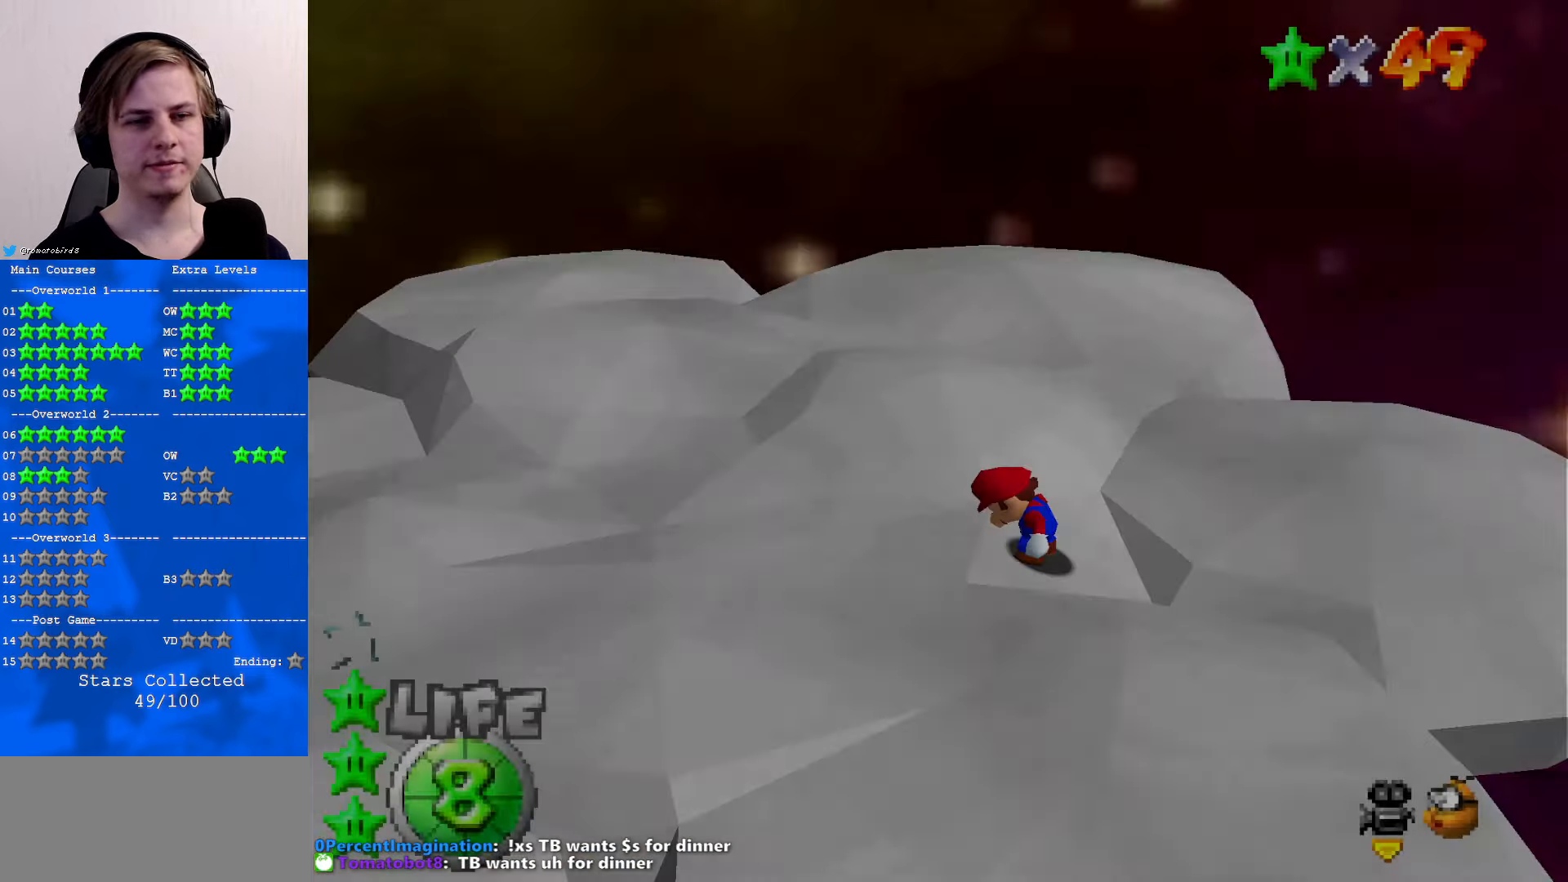
{"buttons": ["C_RIGHT"], "left_stick": "up", "events": [[100, "C_RIGHT", "up"], [200, "C_RIGHT", "down"], [233, "left_stick", "up"], [300, "C_RIGHT", "up"], [433, "C_RIGHT", "down"]]}
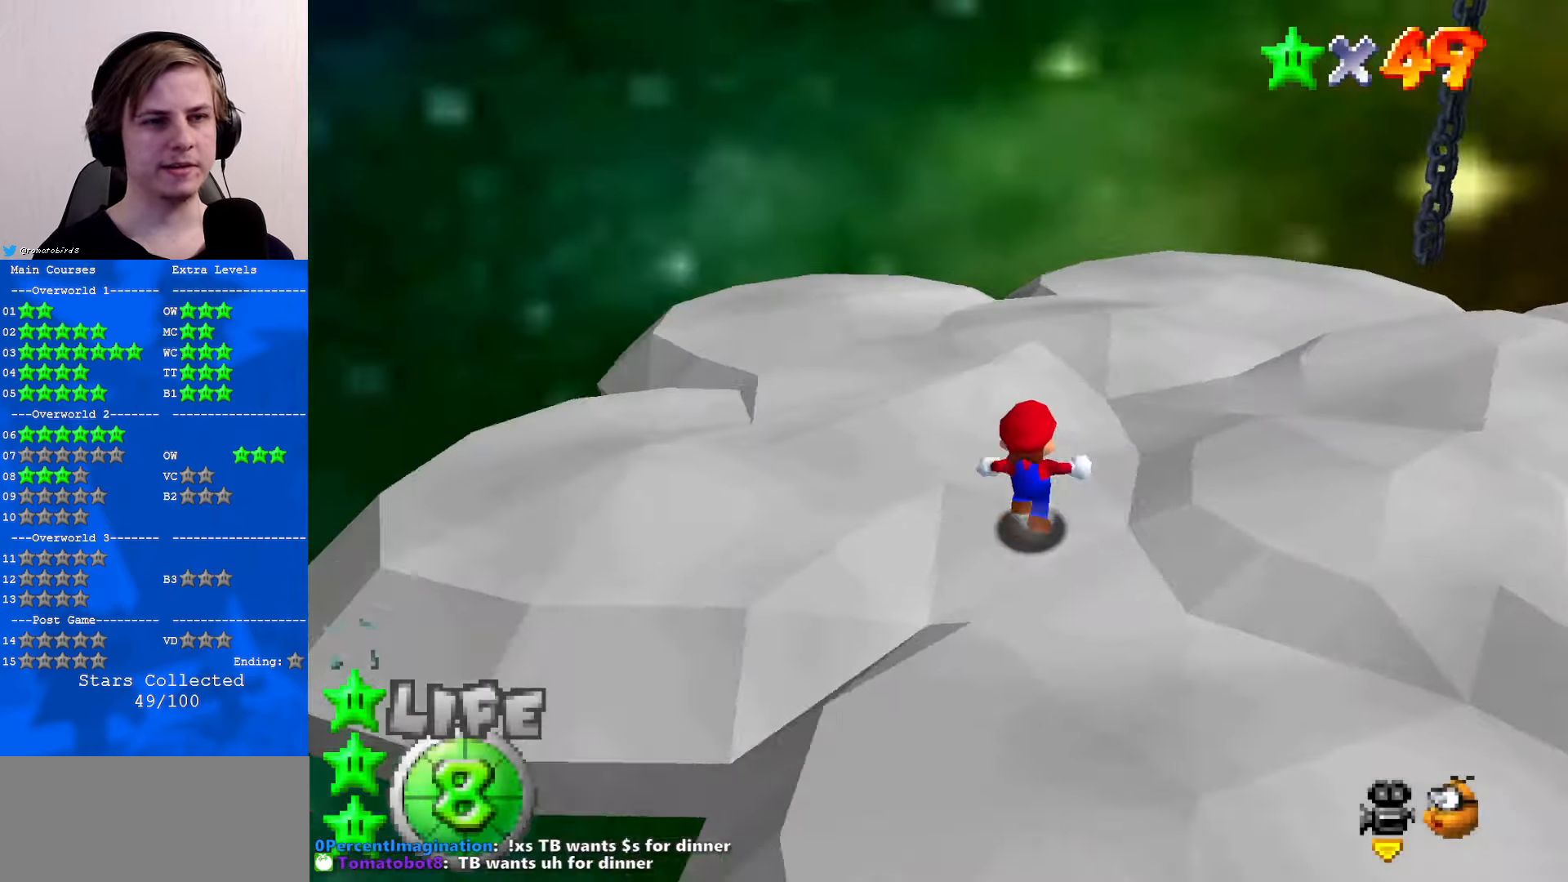
{"buttons": [], "left_stick": "up", "events": [[33, "C_RIGHT", "up"], [233, "C_LEFT", "down"], [333, "C_DOWN", "down"], [367, "C_DOWN", "up"], [400, "C_LEFT", "up"]]}
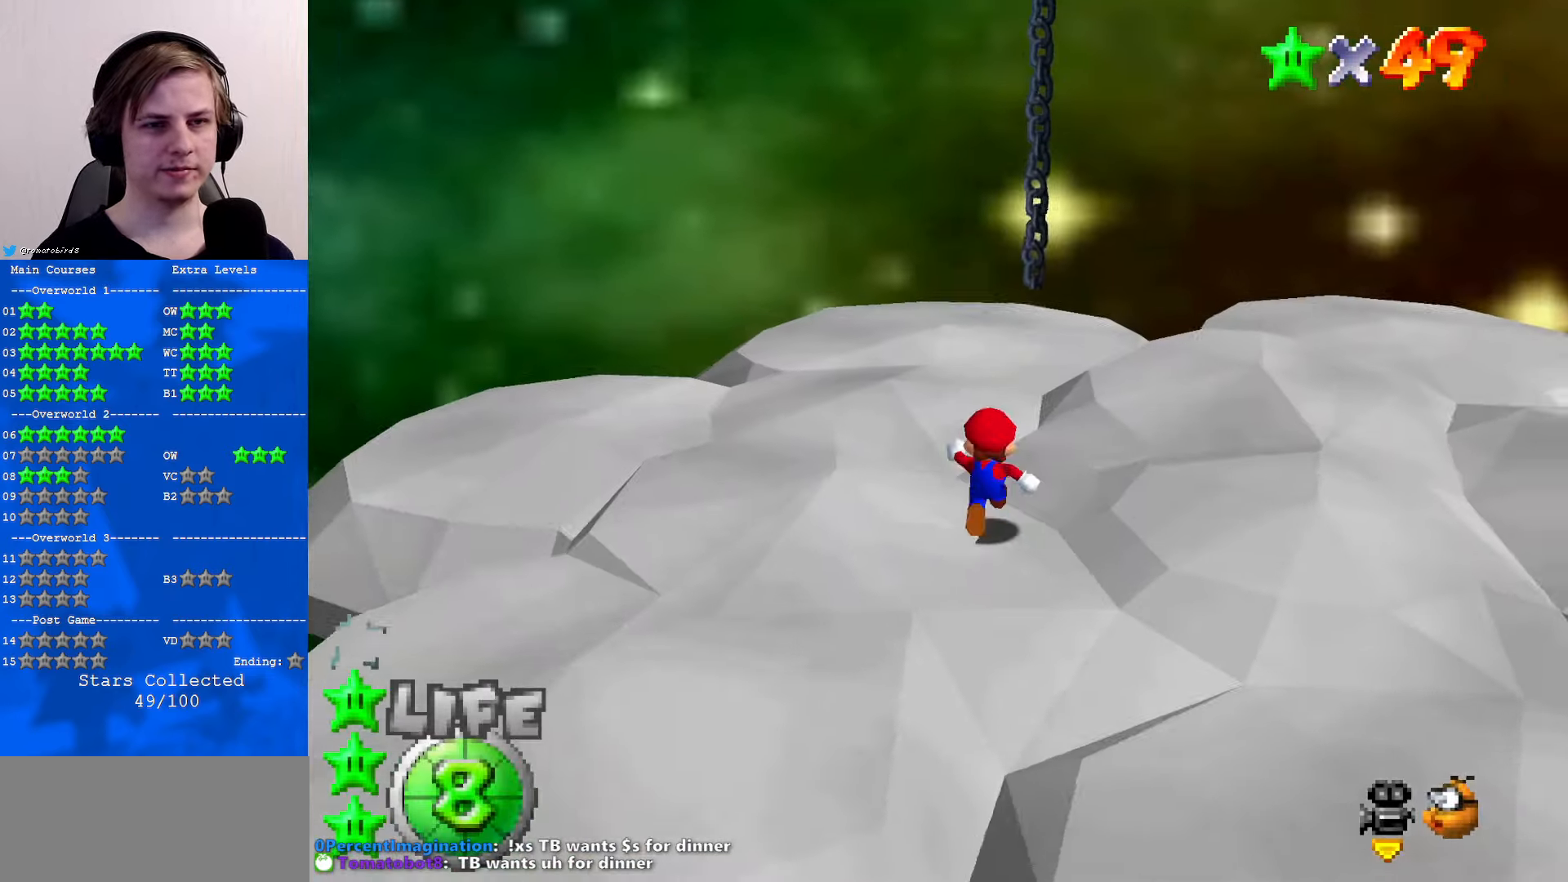
{"buttons": [], "left_stick": "up", "events": [[67, "A", "down"], [133, "A", "up"]]}
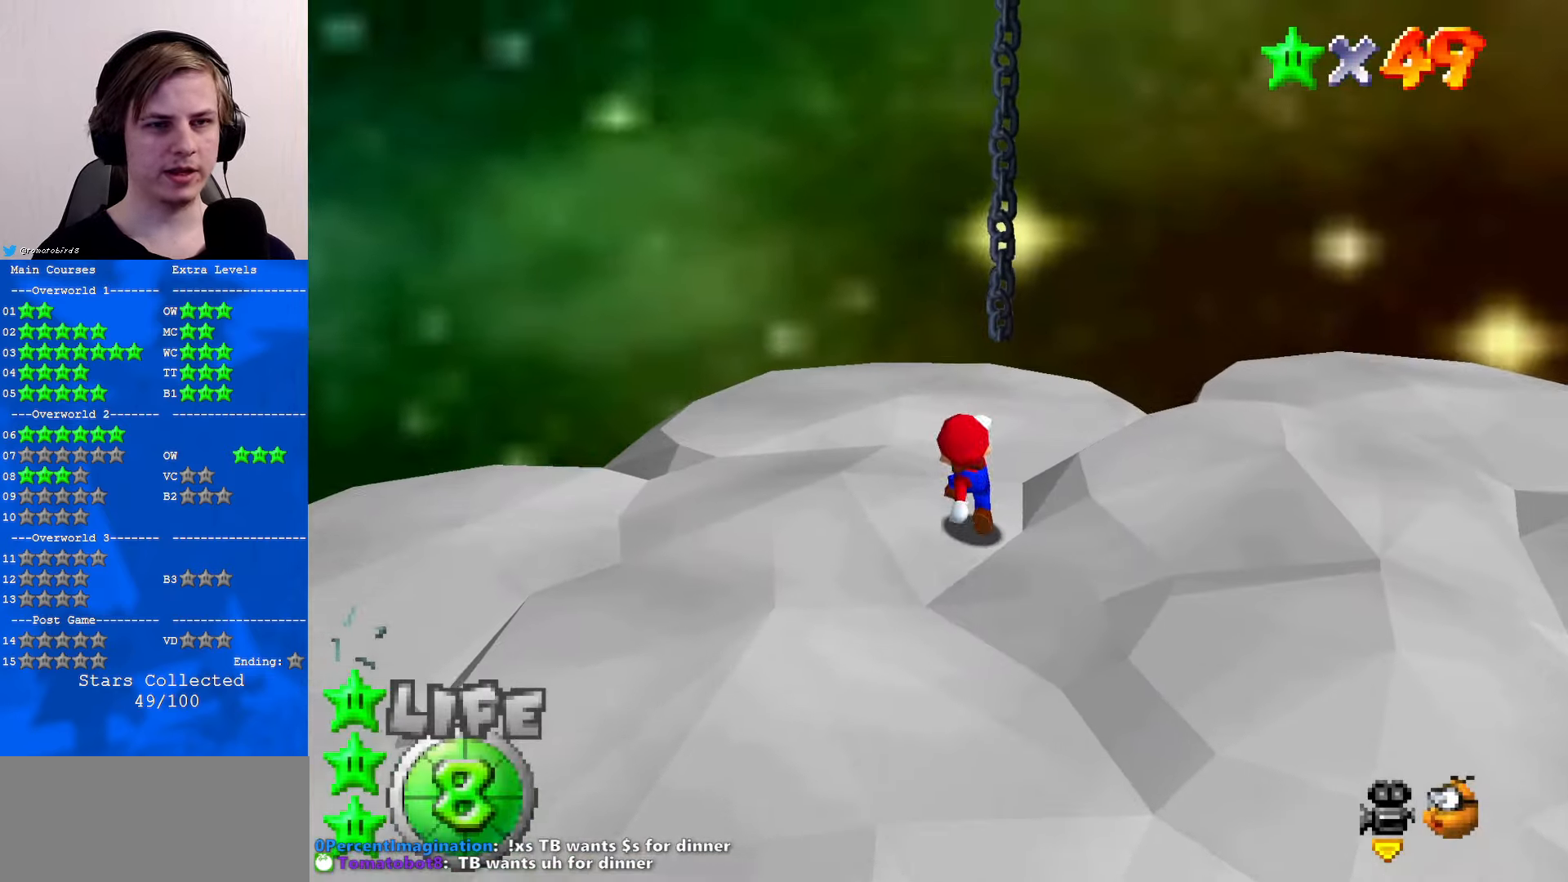
{"buttons": ["C_LEFT"], "left_stick": "up", "events": [[133, "A", "down"], [233, "A", "up"], [500, "C_LEFT", "down"]]}
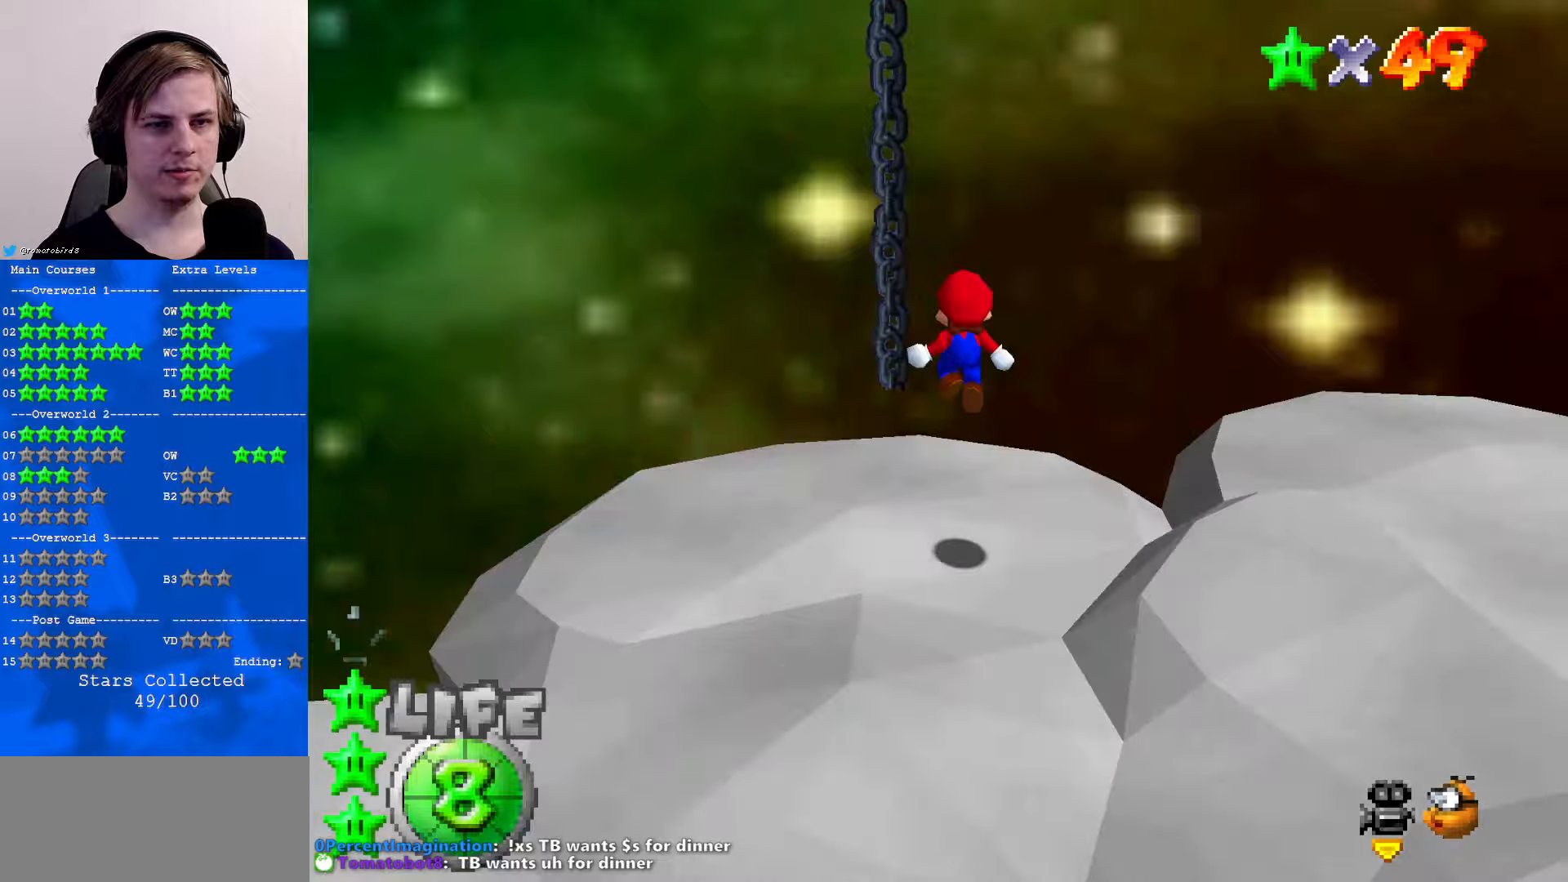
{"buttons": ["A"], "left_stick": "up-left", "events": [[167, "C_LEFT", "up"], [167, "left_stick", "up-left"], [300, "A", "down"], [367, "B", "down"], [500, "B", "up"]]}
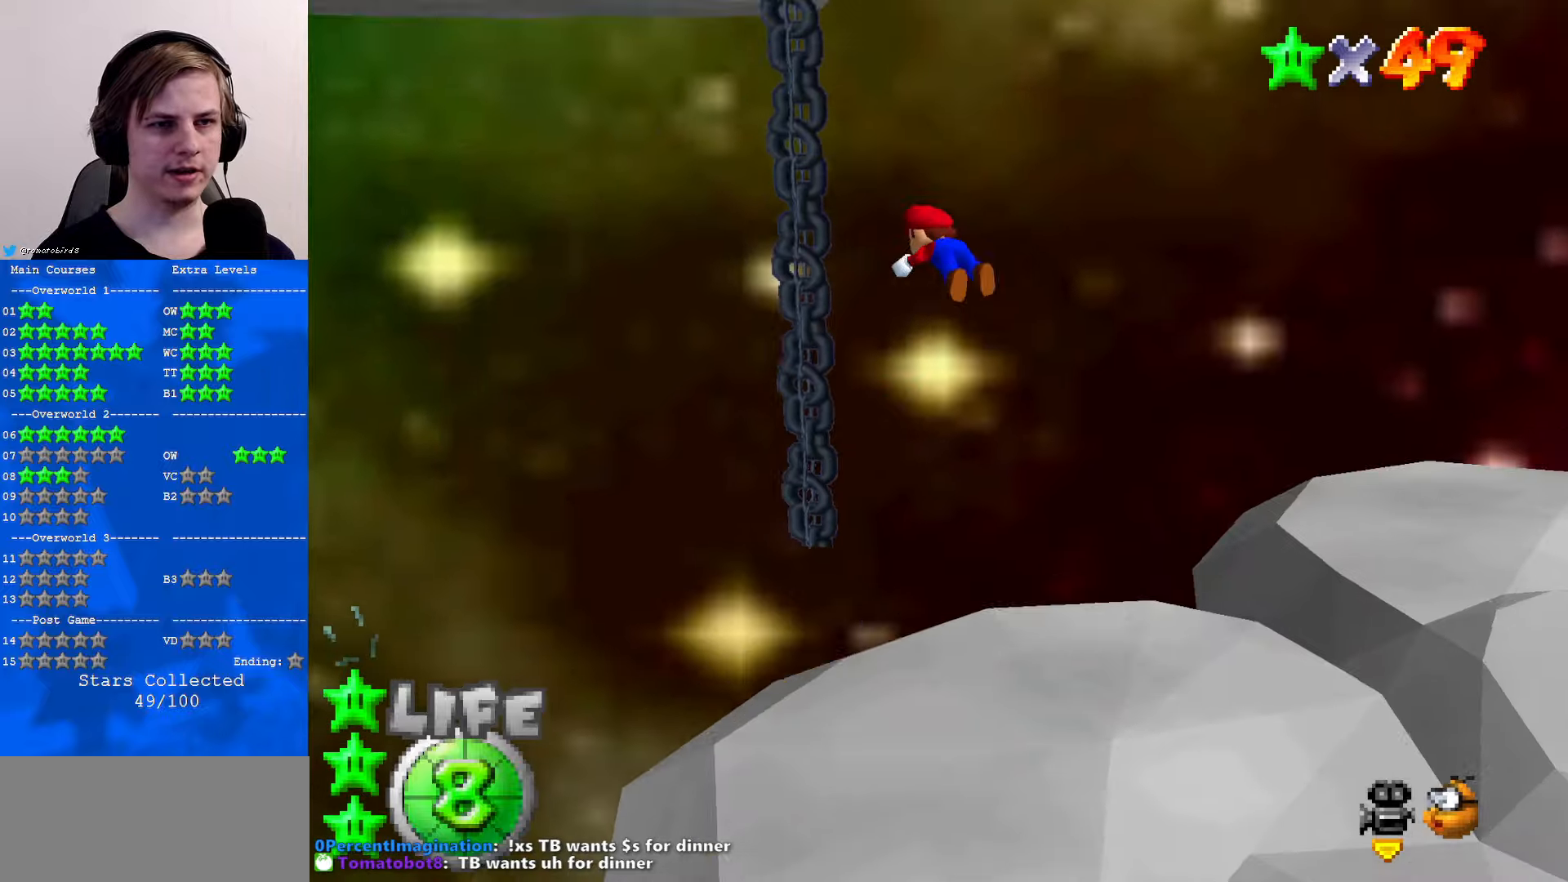
{"buttons": [], "left_stick": "up", "events": [[34, "A", "up"], [134, "left_stick", "up"], [234, "C_RIGHT", "down"], [334, "C_RIGHT", "up"]]}
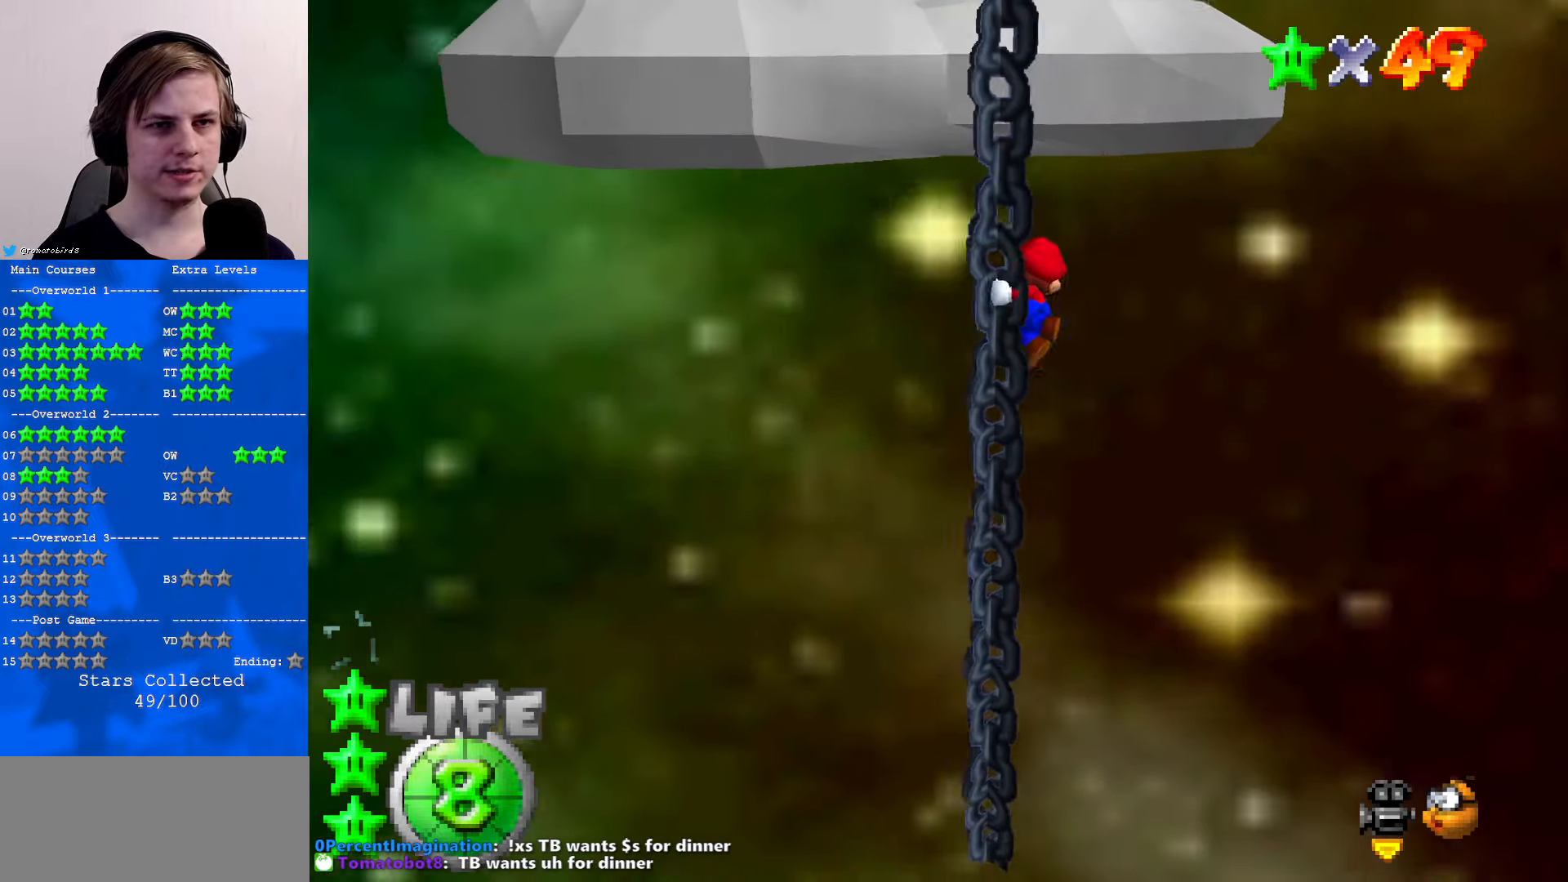
{"buttons": [], "left_stick": "up", "events": []}
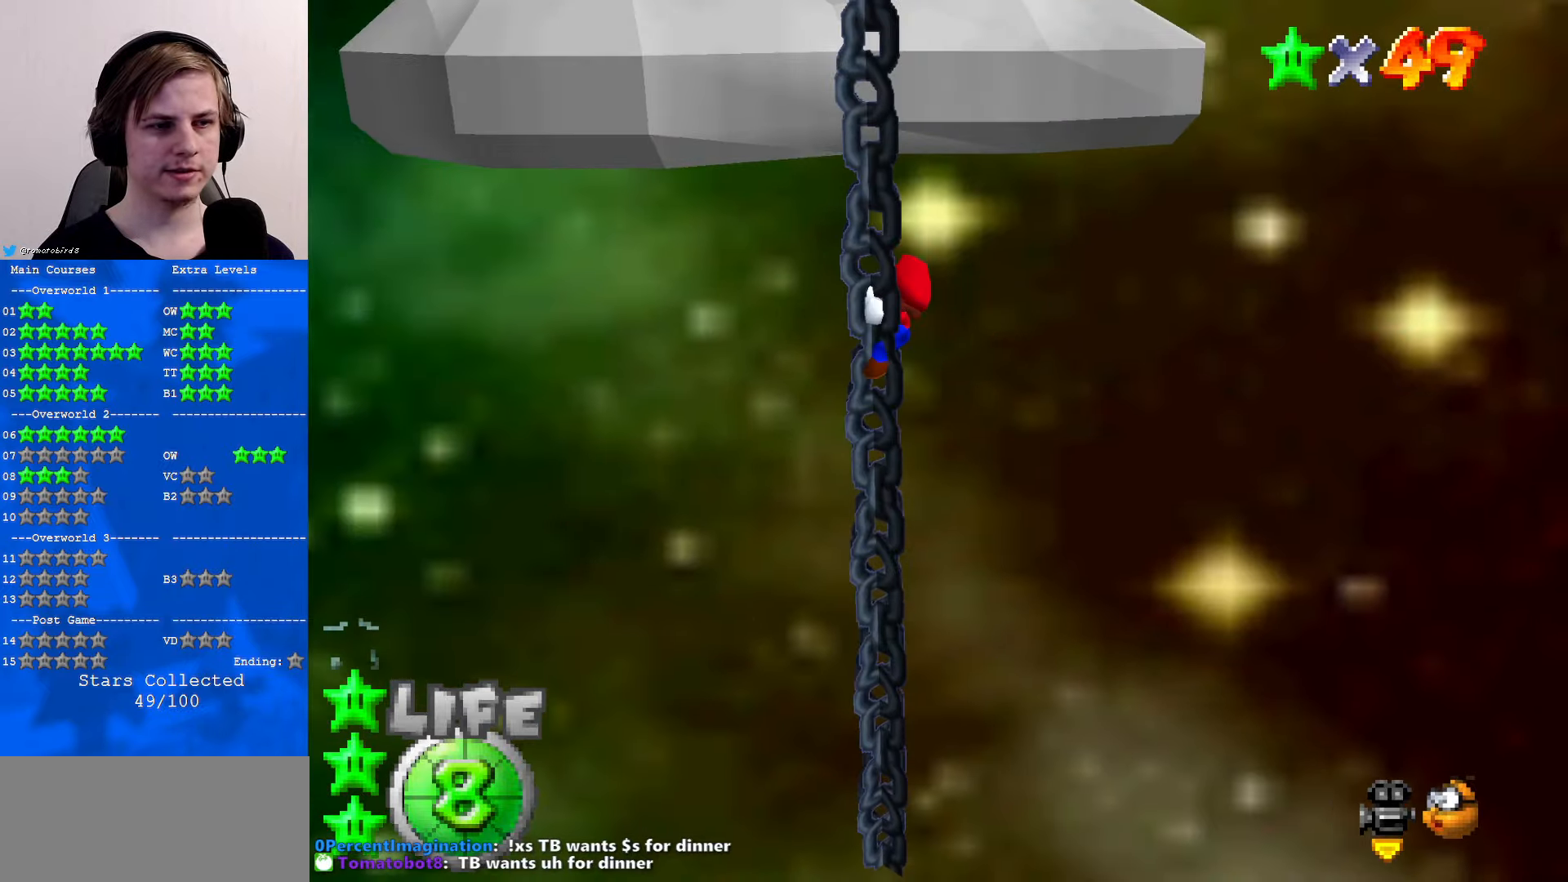
{"buttons": [], "left_stick": "up", "events": []}
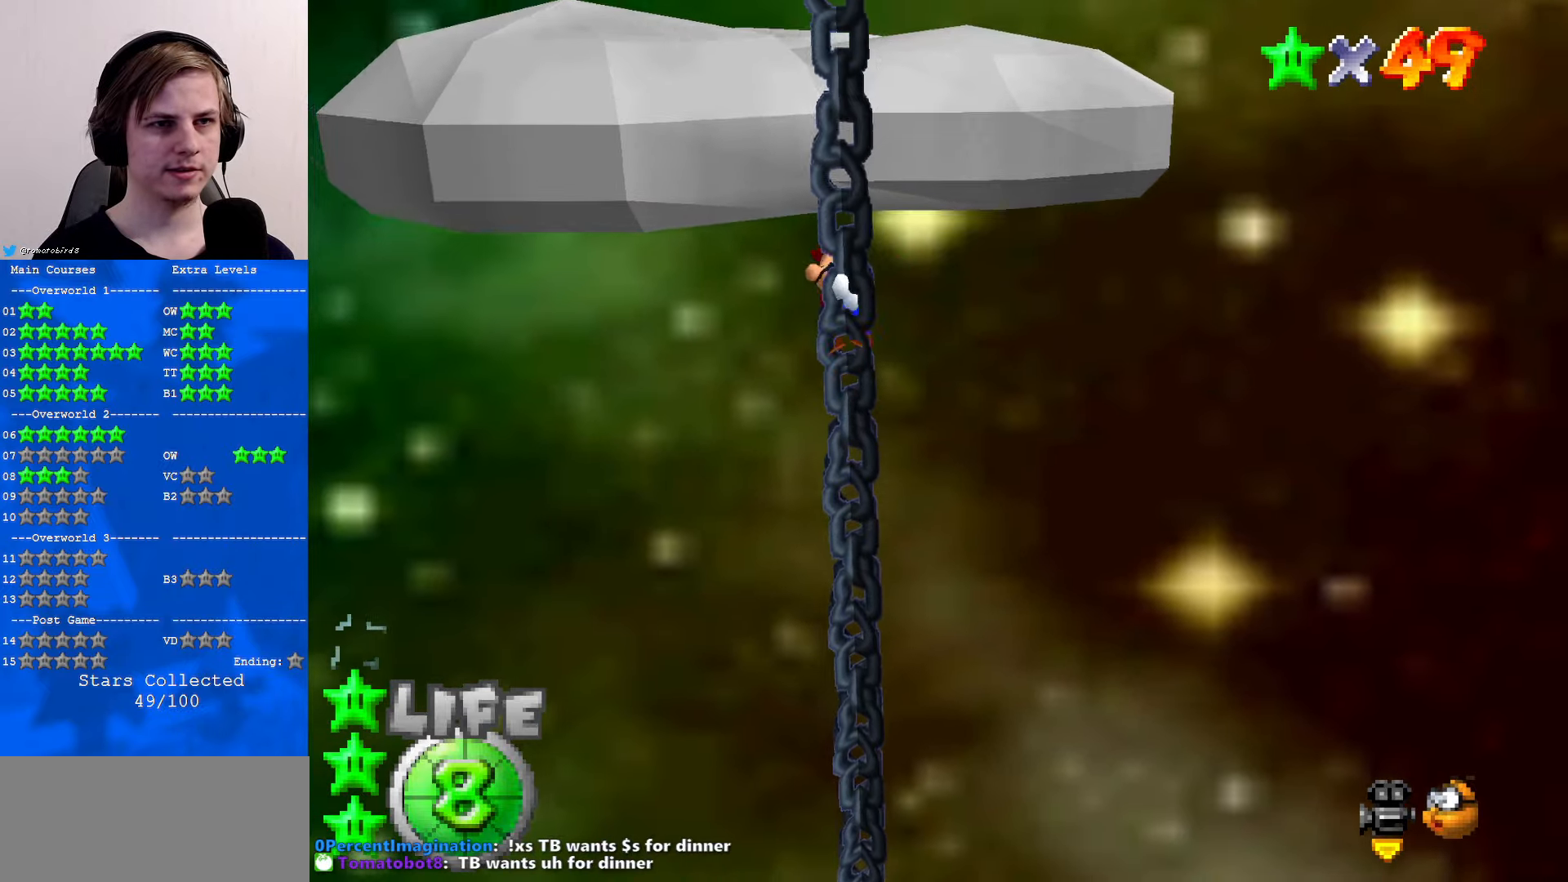
{"buttons": [], "left_stick": "up", "events": [[67, "A", "down"], [267, "B", "down"], [400, "B", "up"], [434, "A", "up"]]}
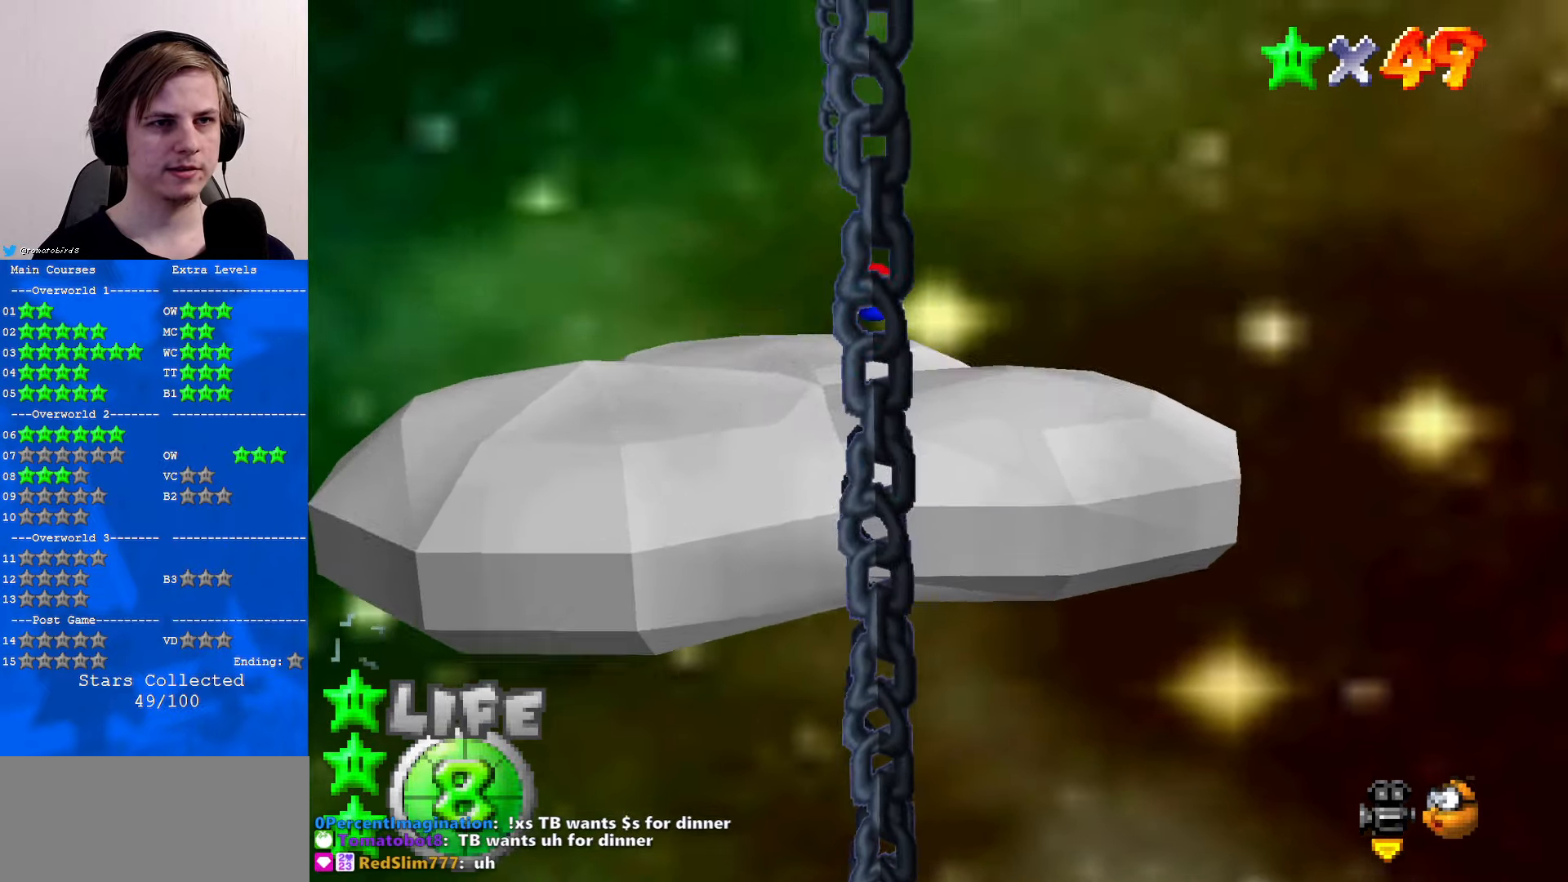
{"buttons": ["A"], "left_stick": "center", "events": [[100, "C_RIGHT", "down"], [167, "left_stick", "center"], [234, "C_RIGHT", "up"], [300, "C_RIGHT", "down"], [434, "C_RIGHT", "up"], [467, "B", "down"], [500, "A", "down"], [500, "B", "up"]]}
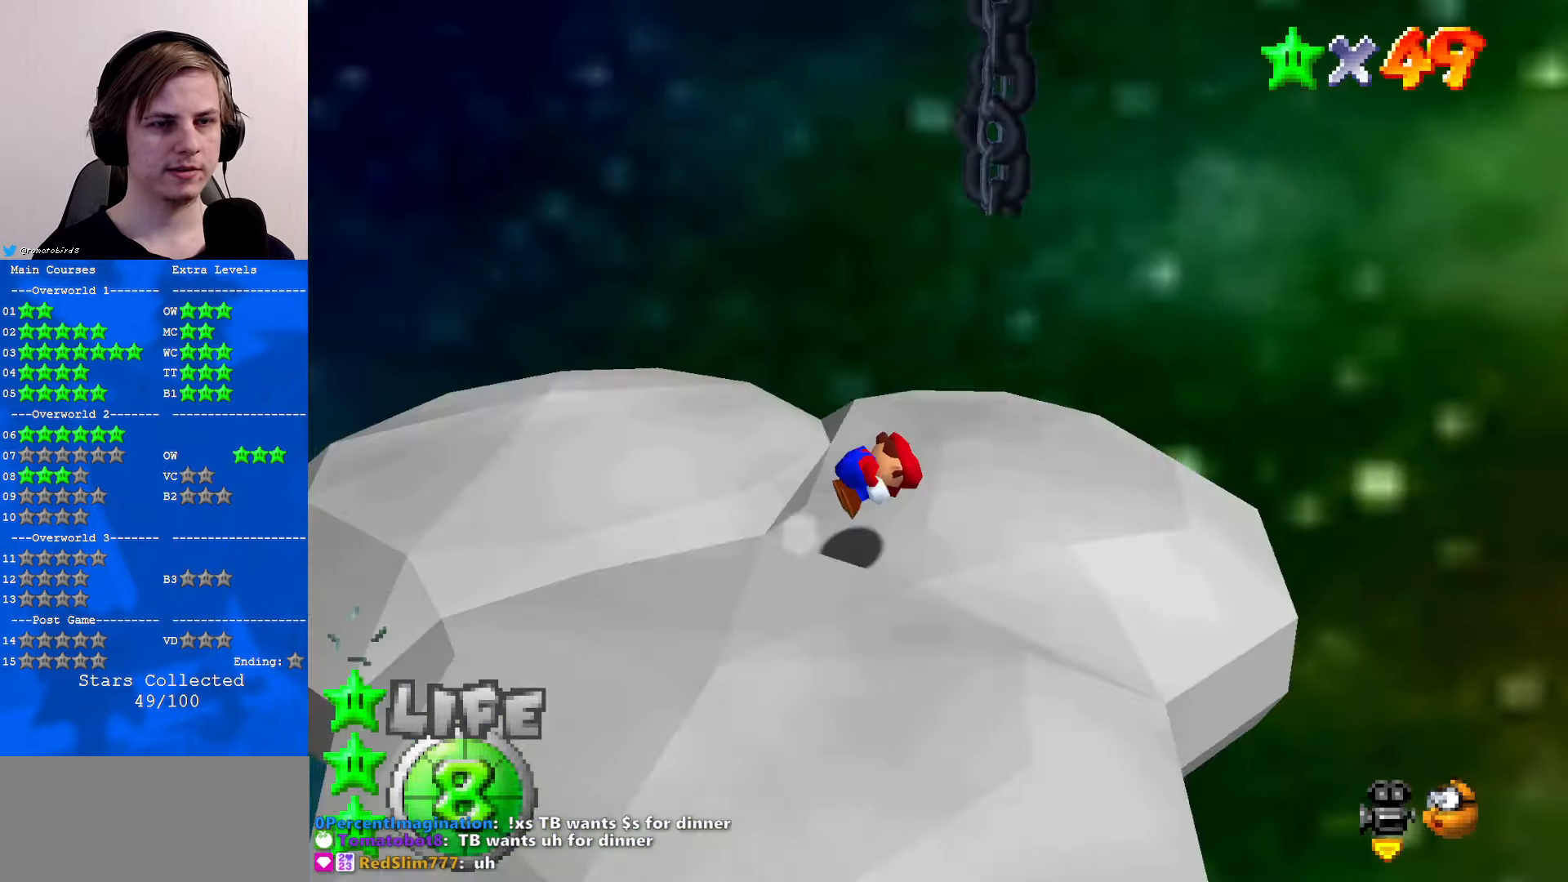
{"buttons": [], "left_stick": "up", "events": [[67, "A", "up"], [400, "left_stick", "up"]]}
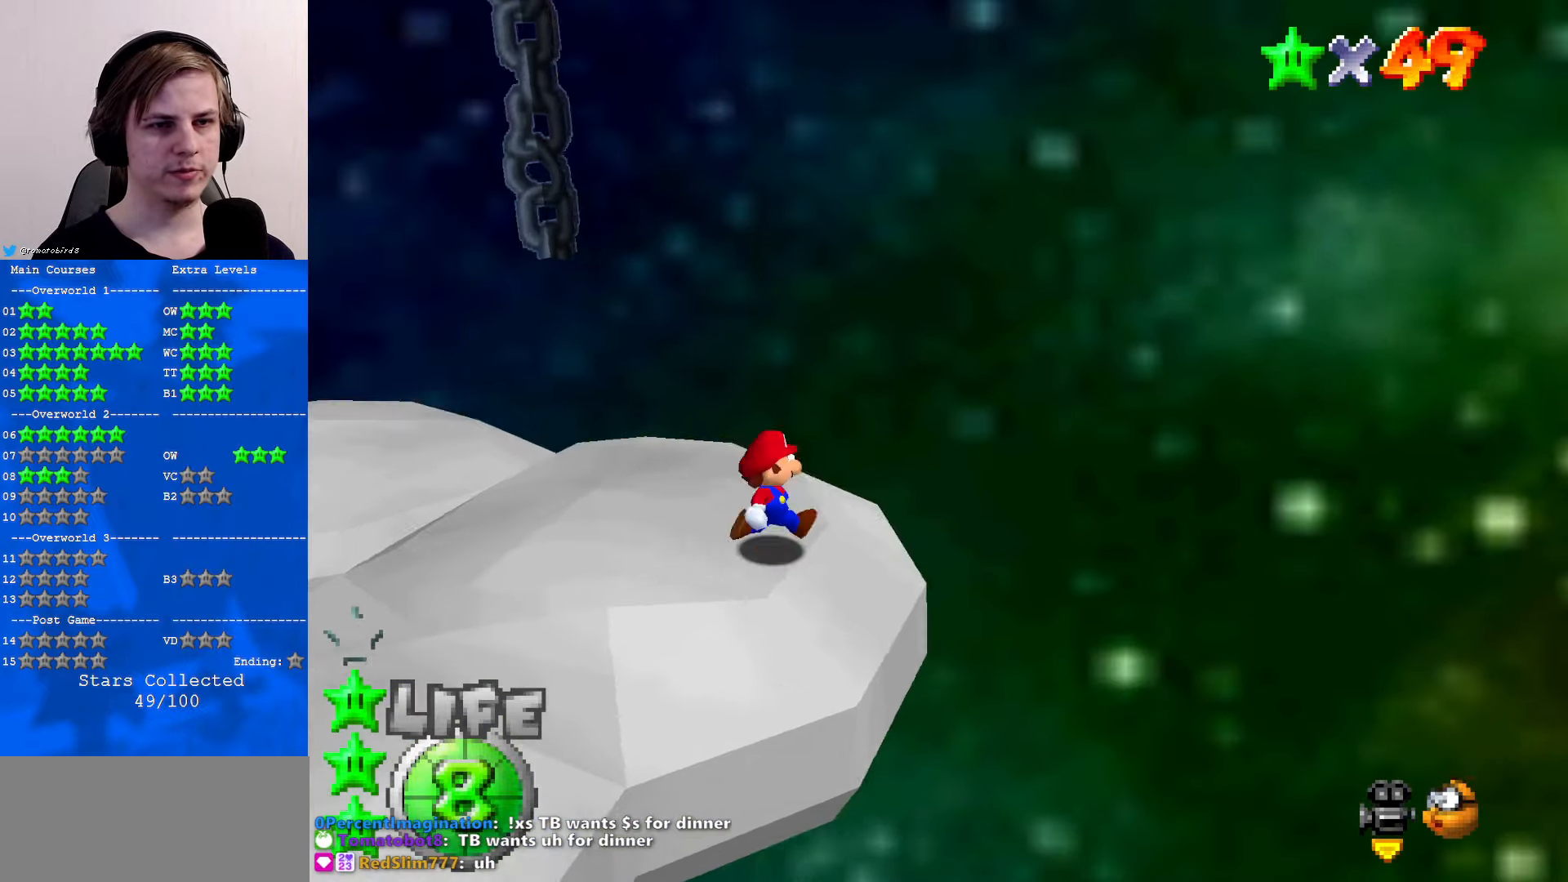
{"buttons": [], "left_stick": "down", "events": [[234, "left_stick", "up-left"], [400, "left_stick", "down"]]}